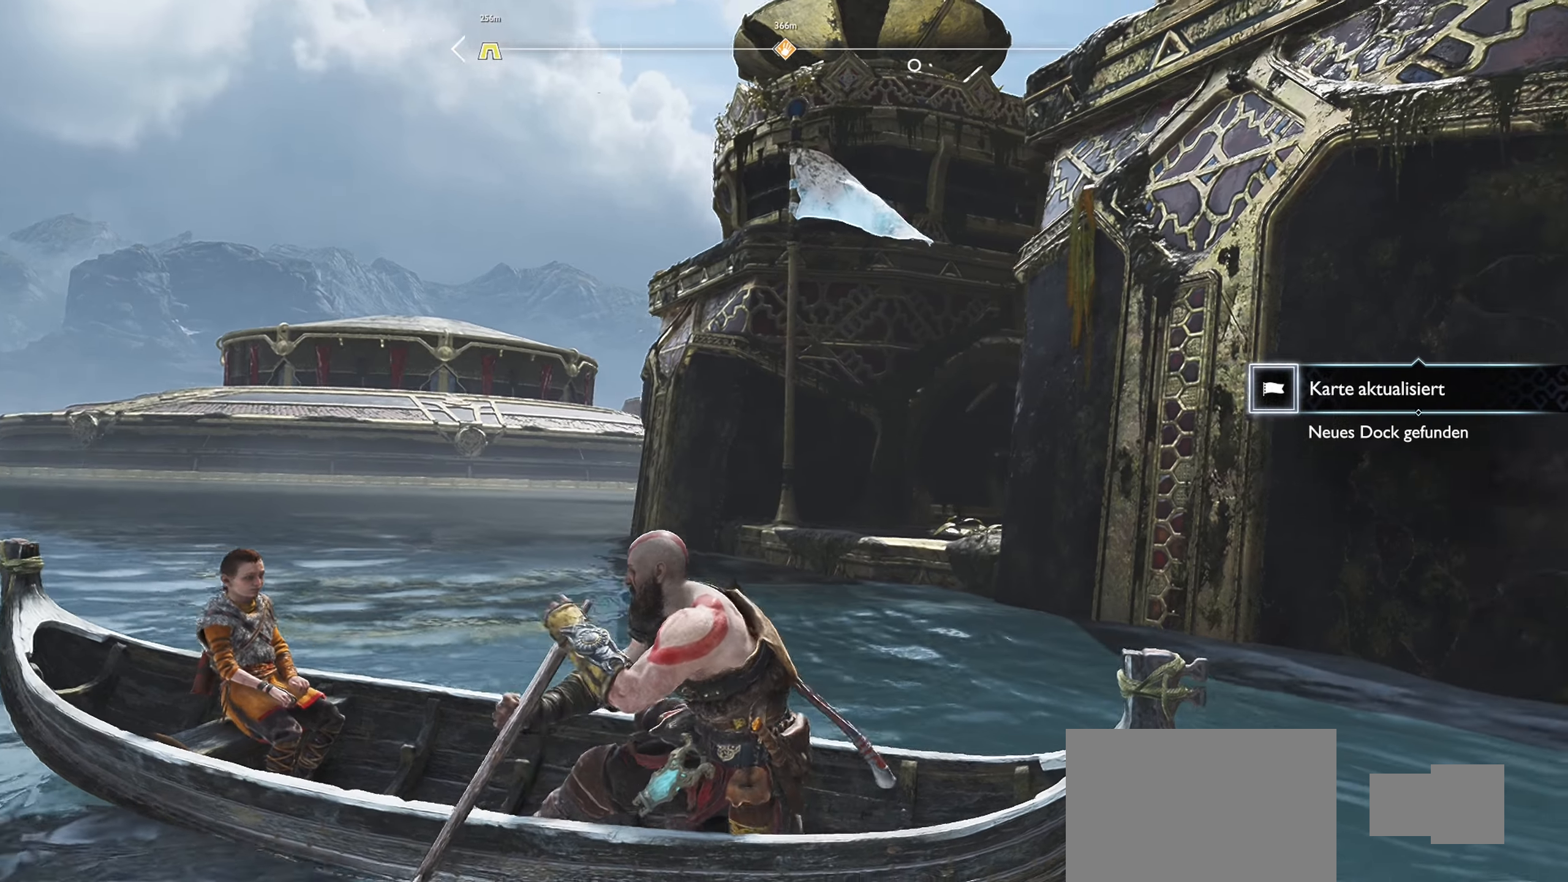
Gameplay with a controller (PlayStation layout); each line is a JSON object with the inputs held at the frame after it. "events" lists button and stick changes between this image and that frame as [ms after this image, input, new state], when the widget could be followed in between.
{"buttons": [], "left_stick": "right", "right_stick": "right", "events": [[116, "right_stick", "center"], [367, "left_stick", "right"], [400, "right_stick", "right"]]}
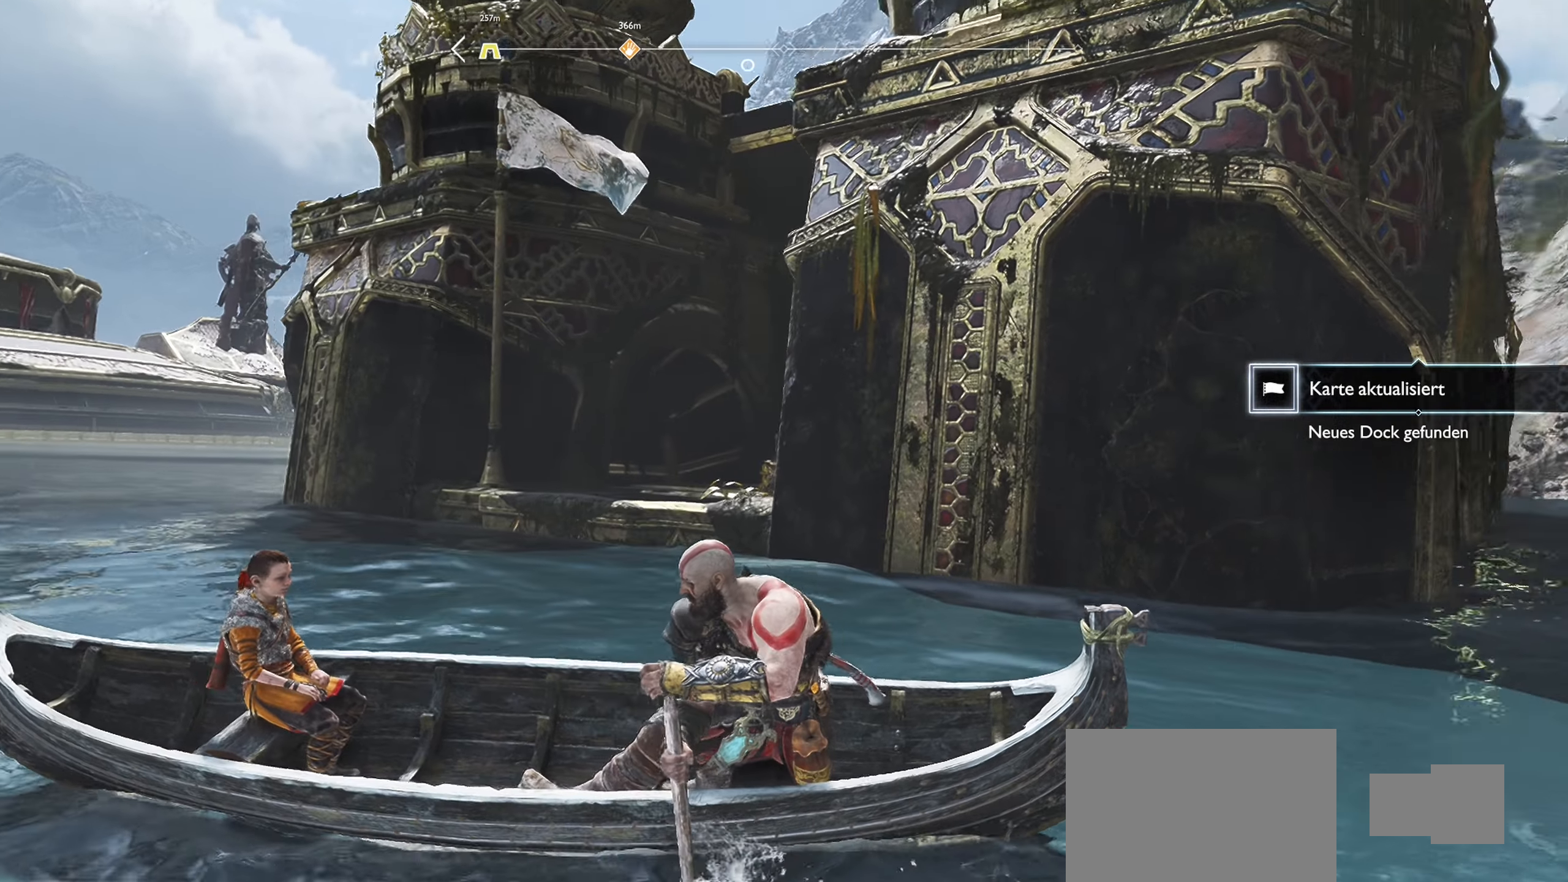
{"buttons": [], "left_stick": "right", "right_stick": "left", "events": [[117, "right_stick", "center"], [234, "right_stick", "left"]]}
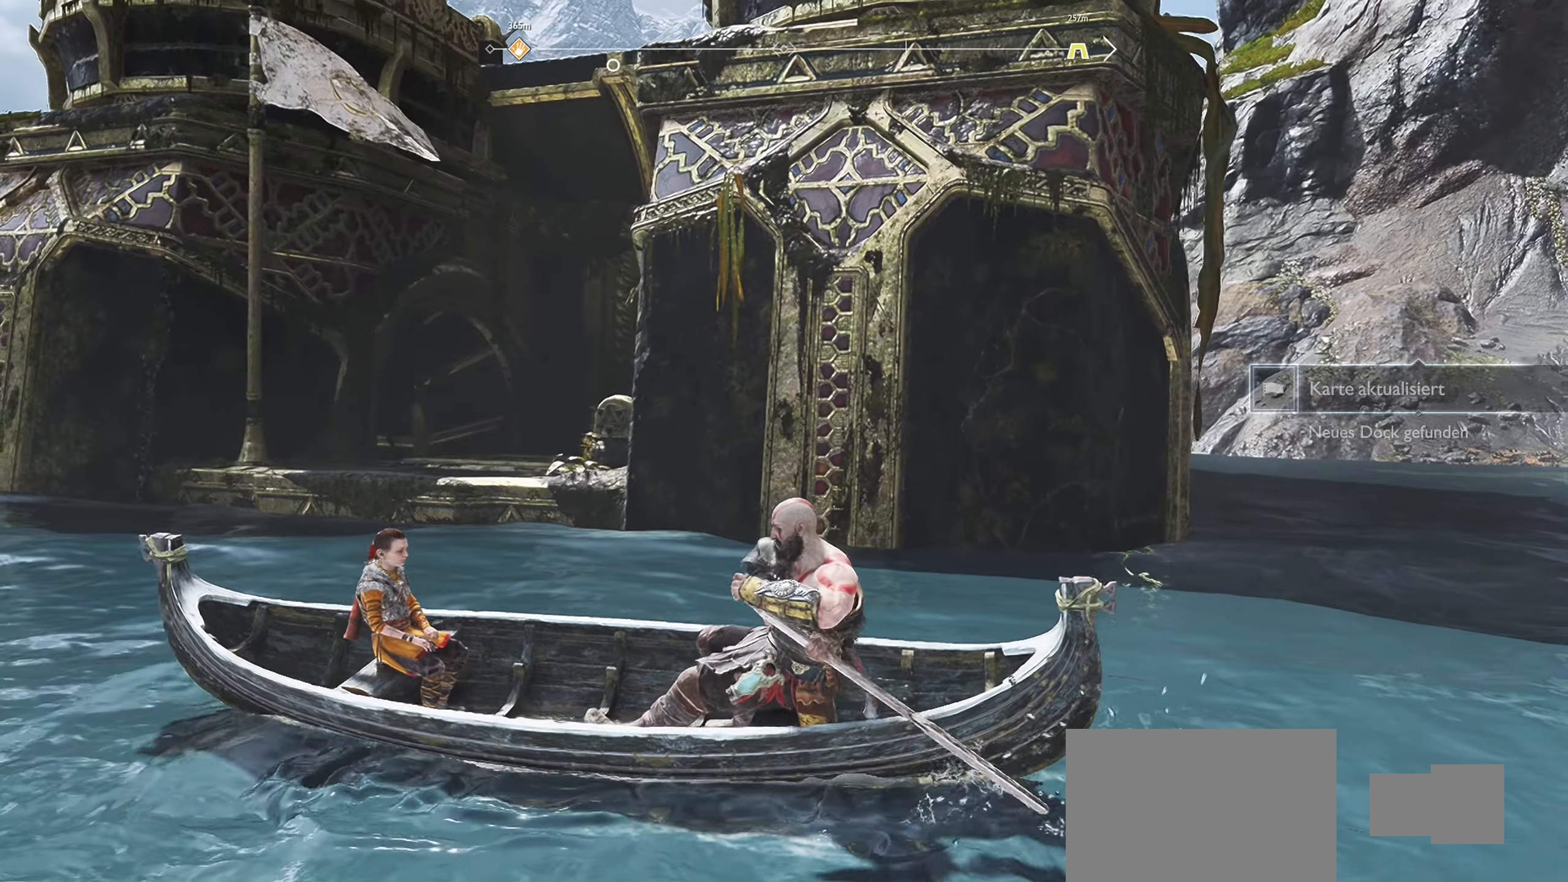
{"buttons": [], "left_stick": "up", "right_stick": "center", "events": [[300, "left_stick", "up"], [400, "right_stick", "center"]]}
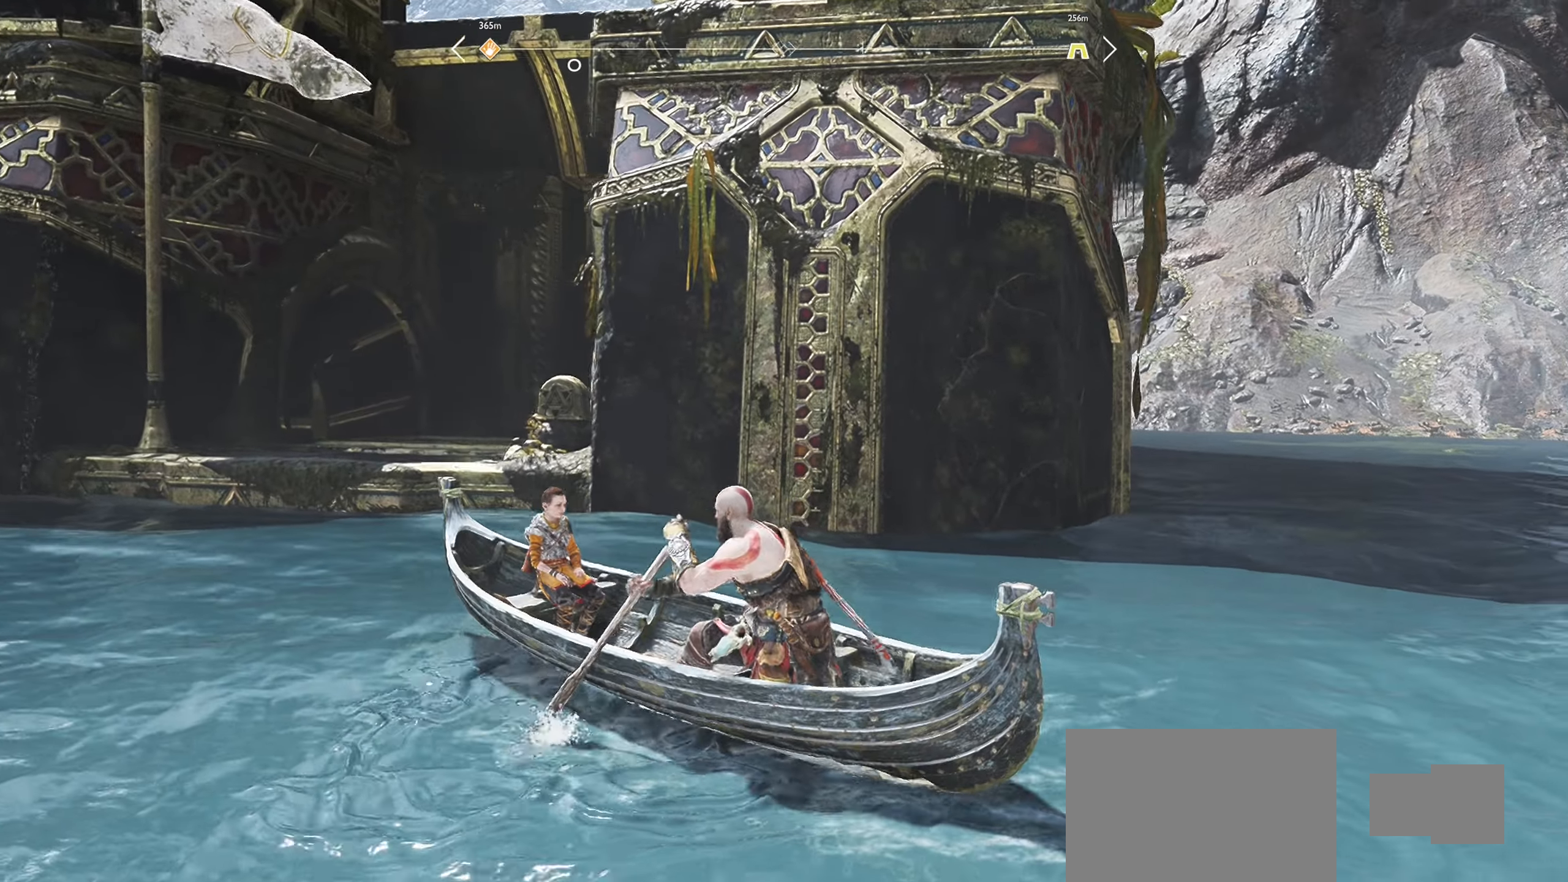
{"buttons": [], "left_stick": "up-left", "right_stick": "center", "events": [[17, "right_stick", "left"], [217, "left_stick", "up-left"], [284, "right_stick", "center"]]}
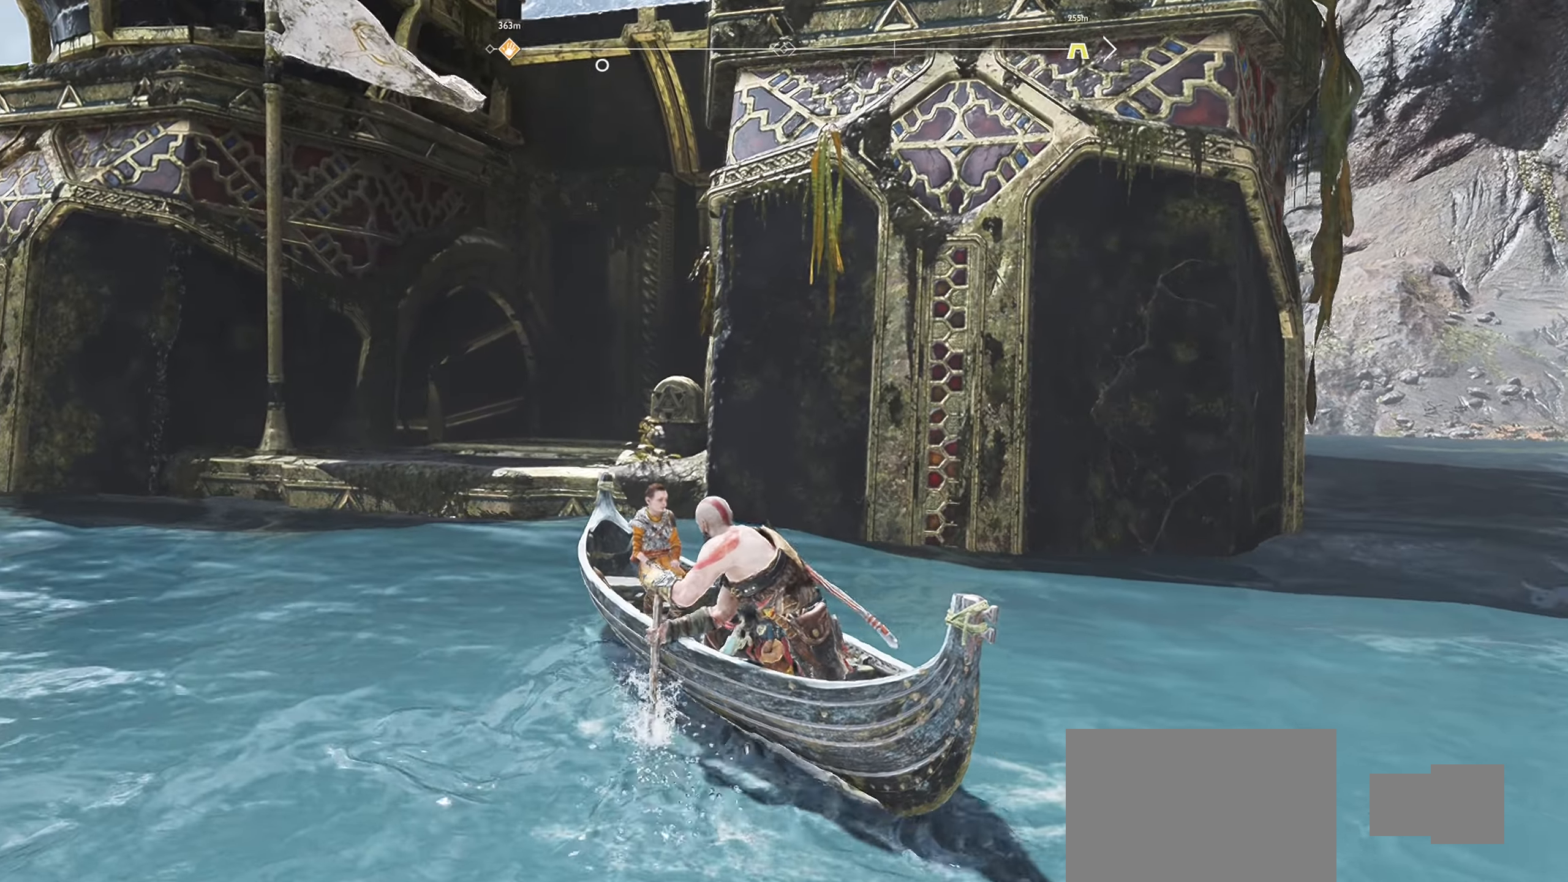
{"buttons": [], "left_stick": "up", "right_stick": "center", "events": [[150, "right_stick", "left"], [350, "right_stick", "center"], [367, "left_stick", "up"]]}
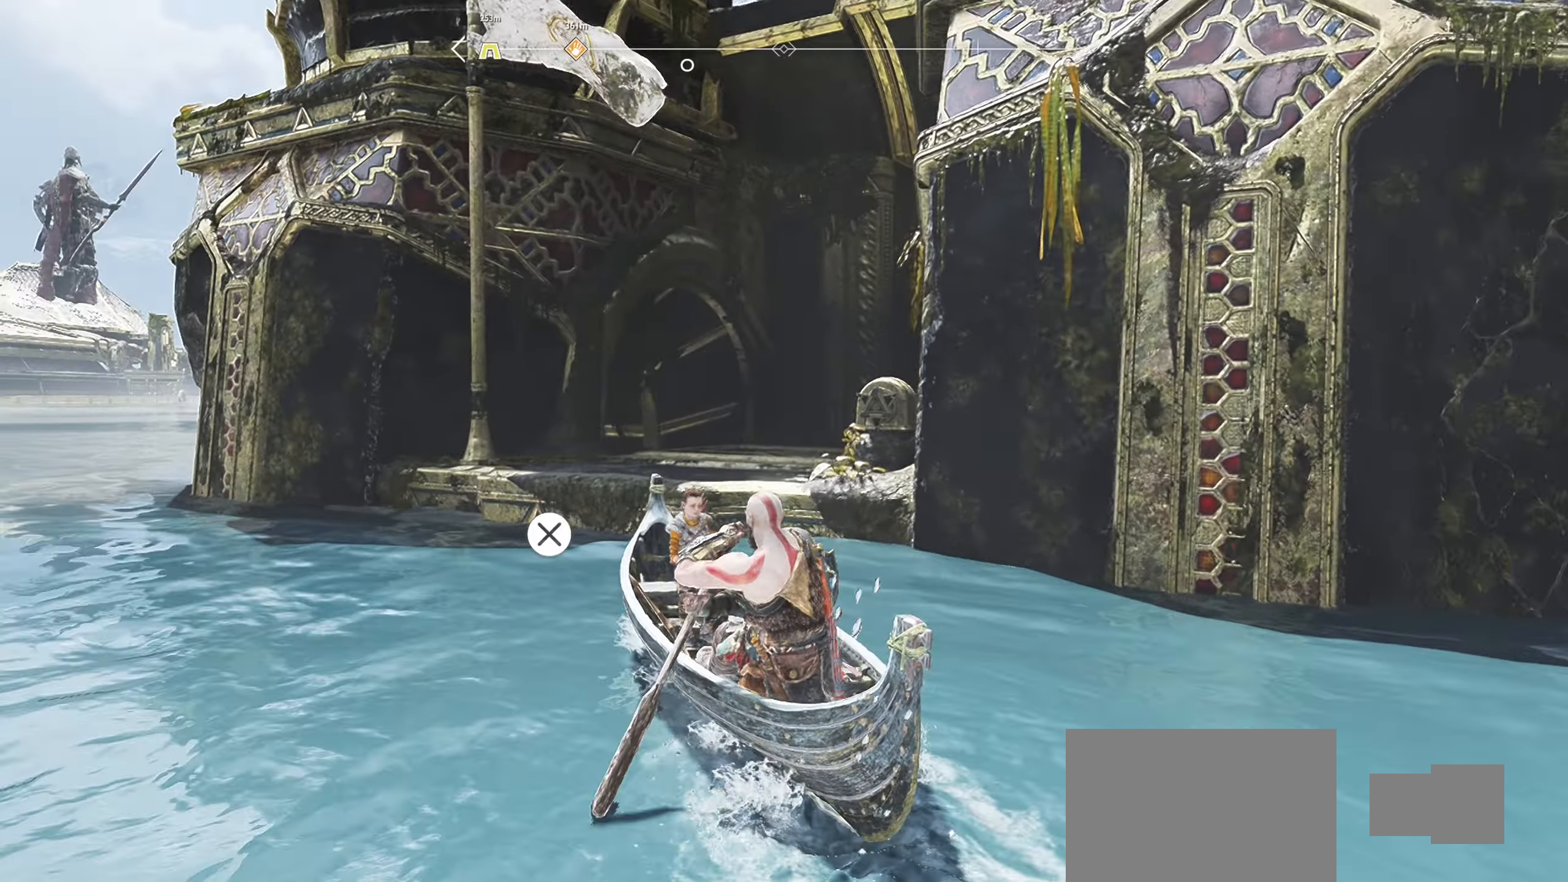
{"buttons": ["CROSS"], "left_stick": "center", "right_stick": "center", "events": [[401, "left_stick", "center"], [451, "CROSS", "down"]]}
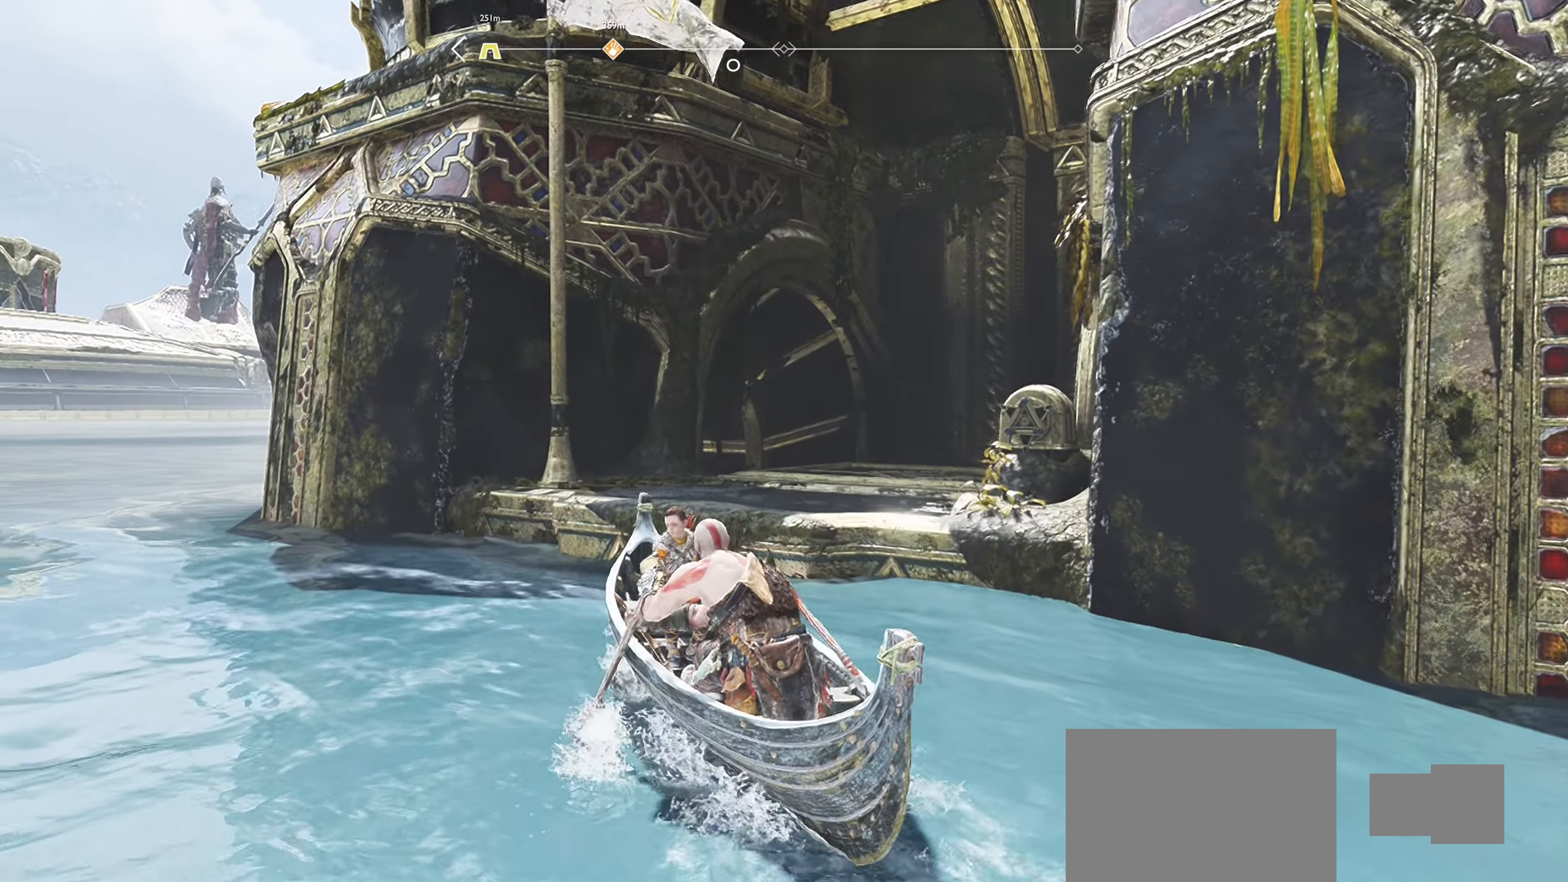
{"buttons": [], "left_stick": "center", "right_stick": "center", "events": [[67, "CROSS", "up"]]}
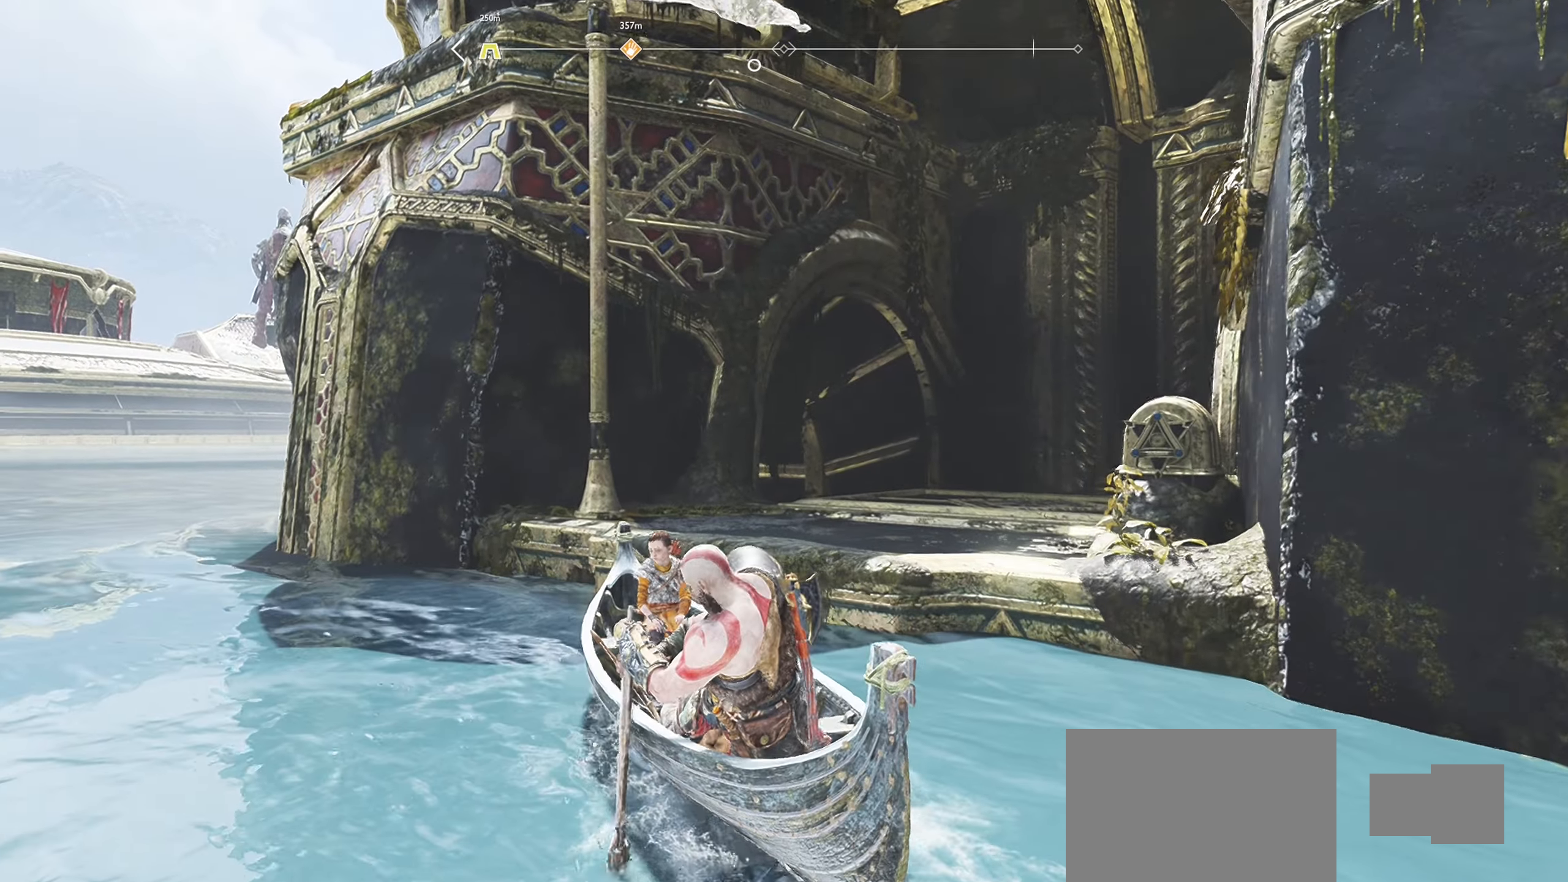
{"buttons": [], "left_stick": "center", "right_stick": "center", "events": [[117, "CROSS", "down"], [234, "CROSS", "up"]]}
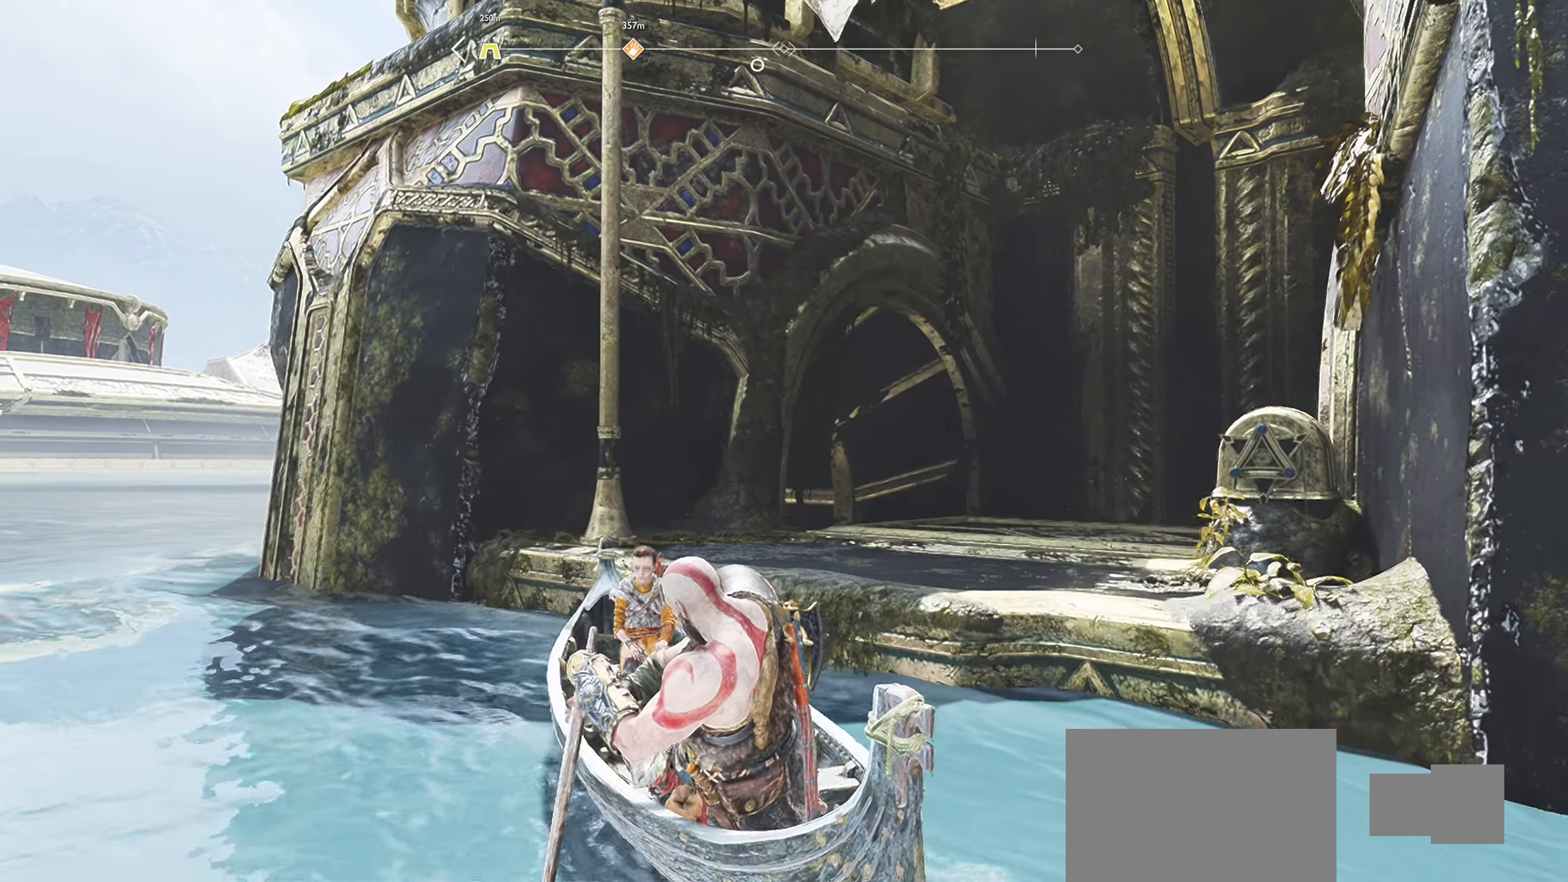
{"buttons": [], "left_stick": "center", "right_stick": "center", "events": []}
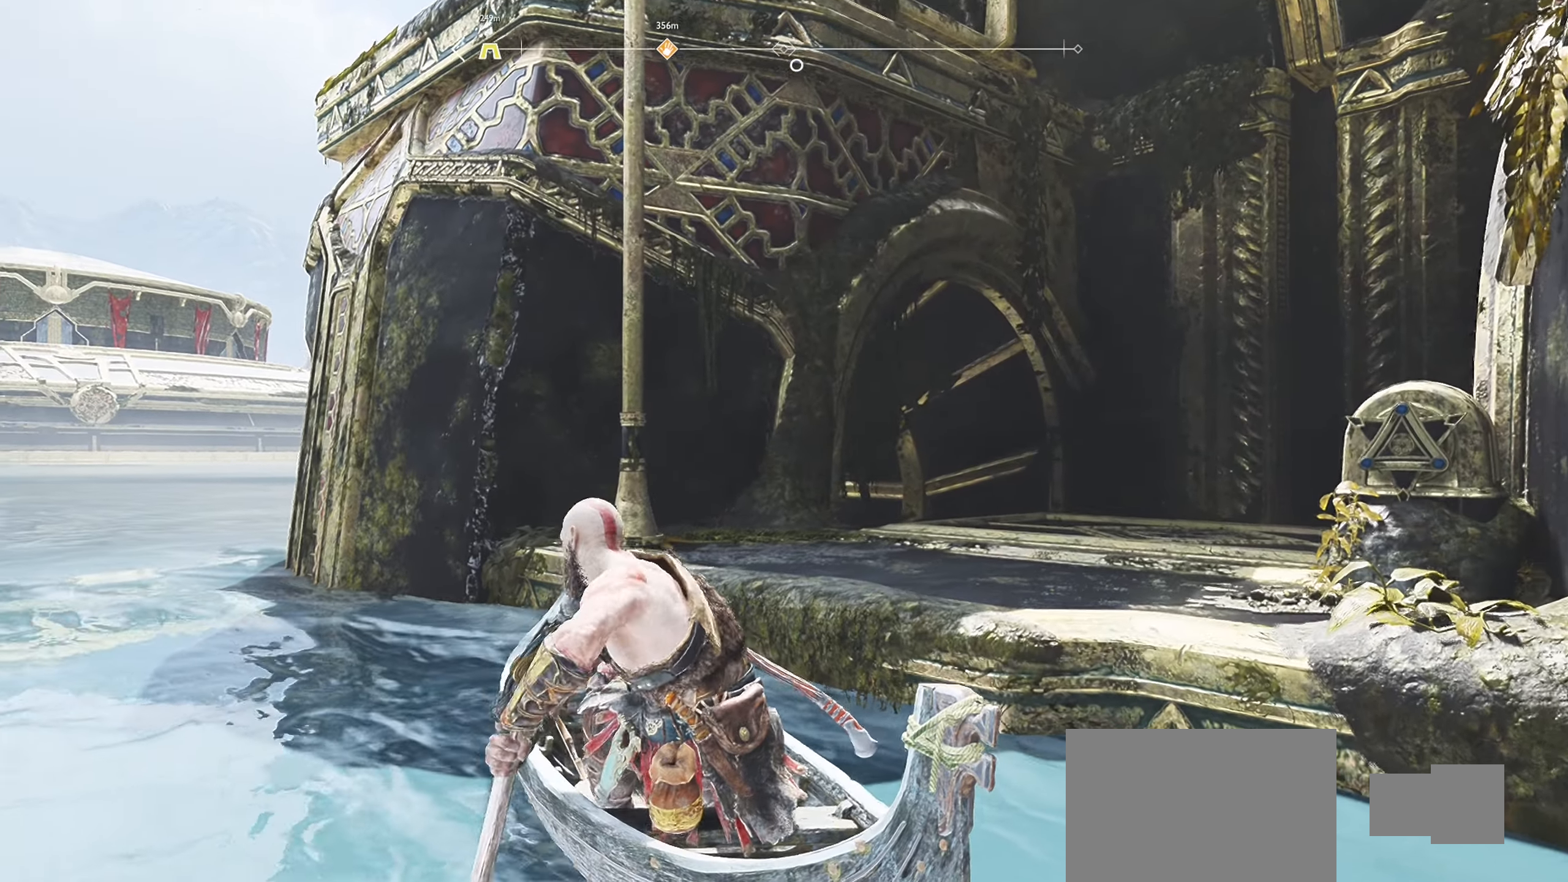
{"buttons": [], "left_stick": "center", "right_stick": "right", "events": [[400, "right_stick", "right"]]}
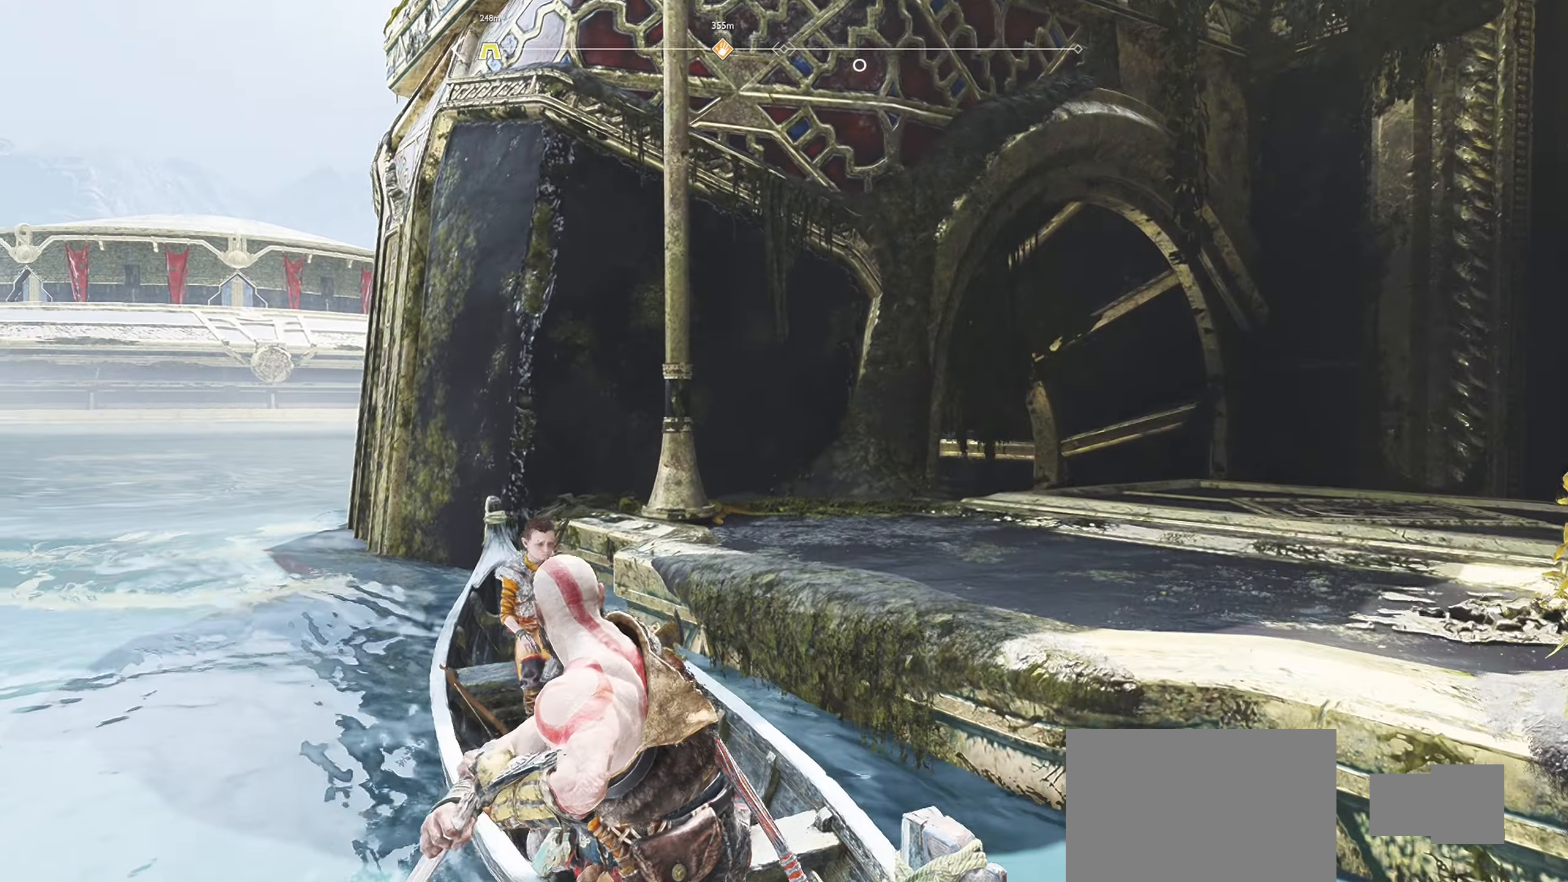
{"buttons": [], "left_stick": "center", "right_stick": "right", "events": [[167, "right_stick", "center"], [367, "right_stick", "up-right"], [434, "right_stick", "right"]]}
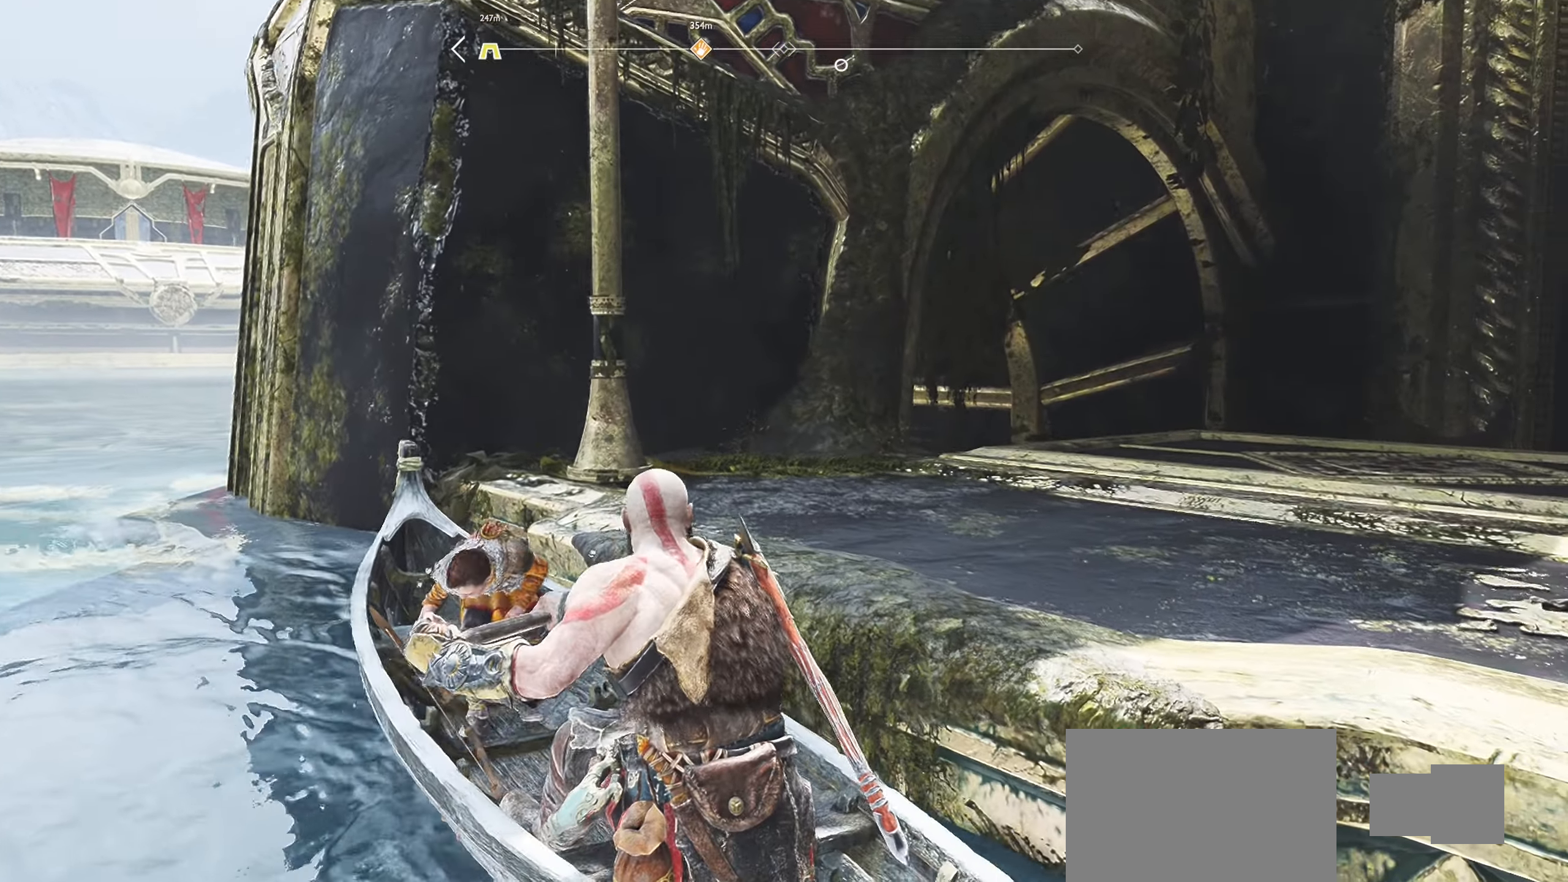
{"buttons": [], "left_stick": "center", "right_stick": "center", "events": [[467, "right_stick", "center"]]}
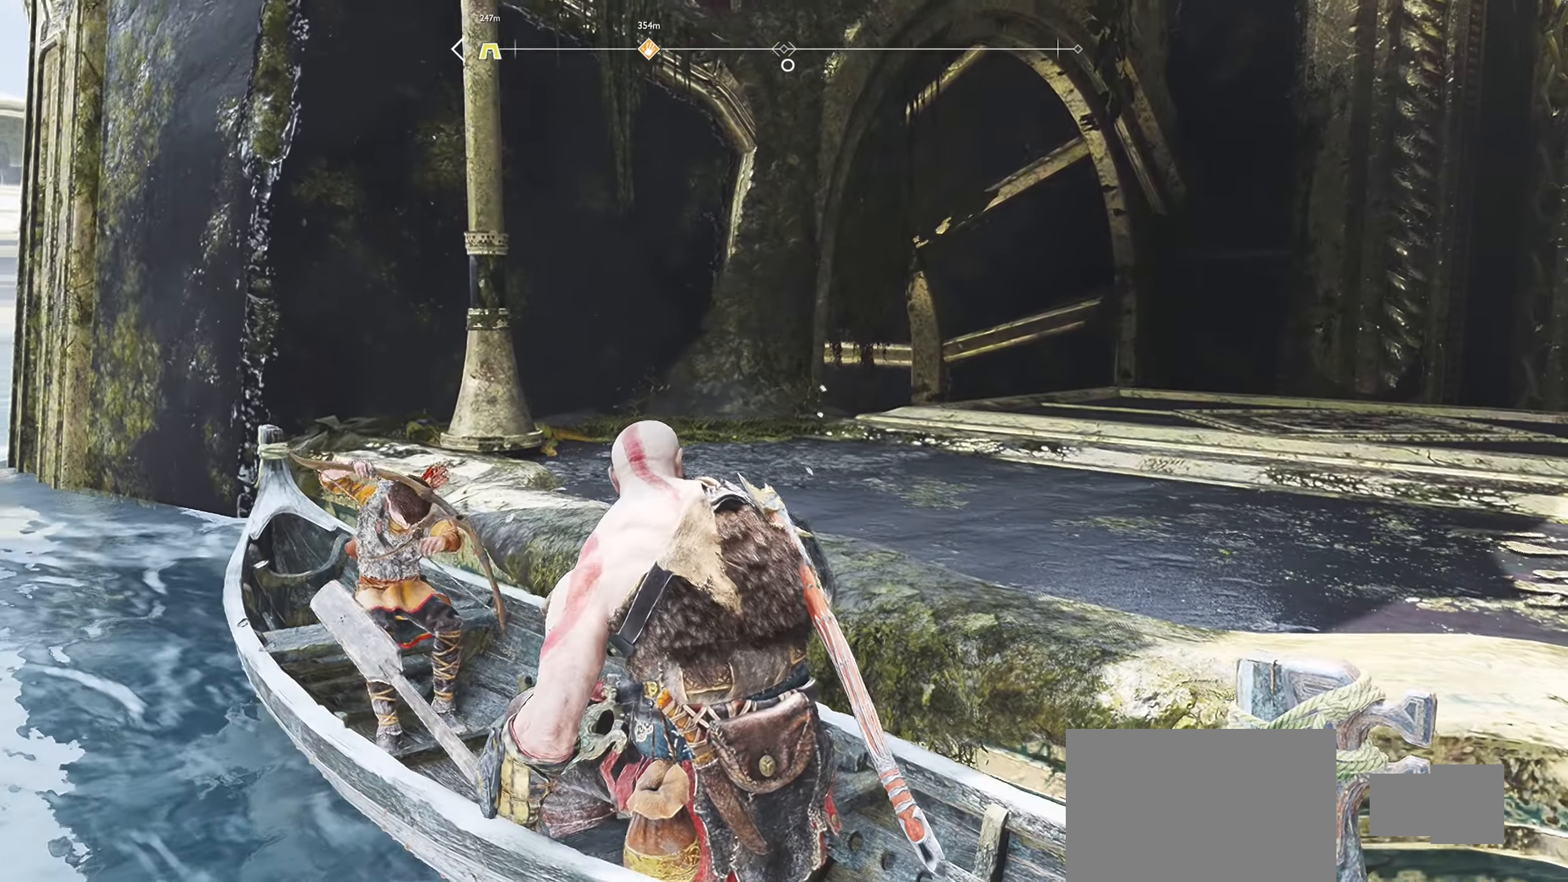
{"buttons": [], "left_stick": "center", "right_stick": "center", "events": [[300, "right_stick", "right"], [434, "right_stick", "center"]]}
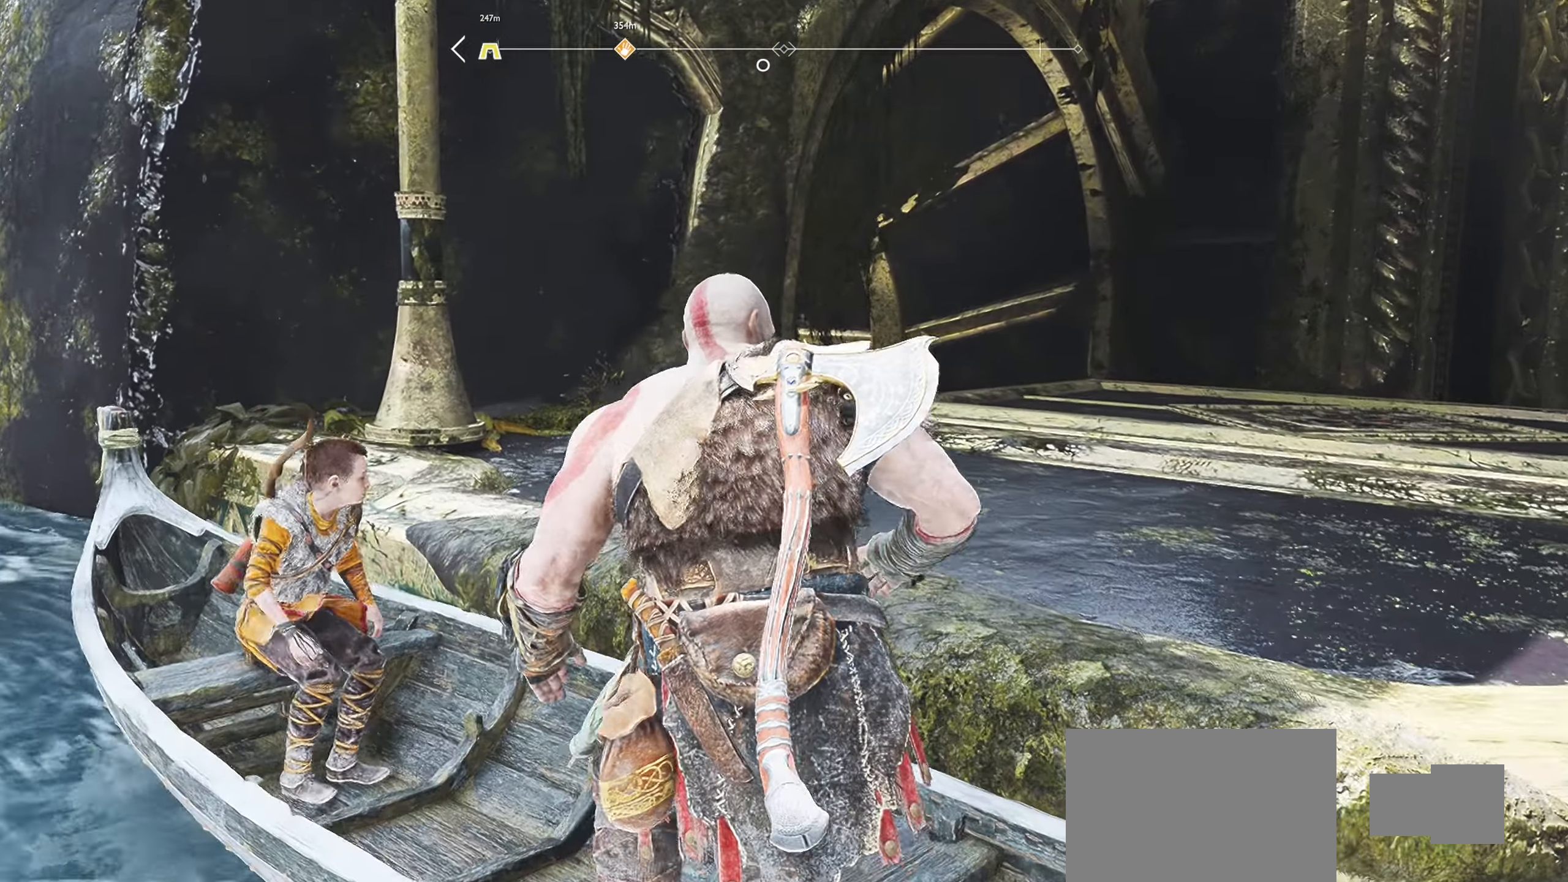
{"buttons": [], "left_stick": "center", "right_stick": "right", "events": [[183, "right_stick", "right"]]}
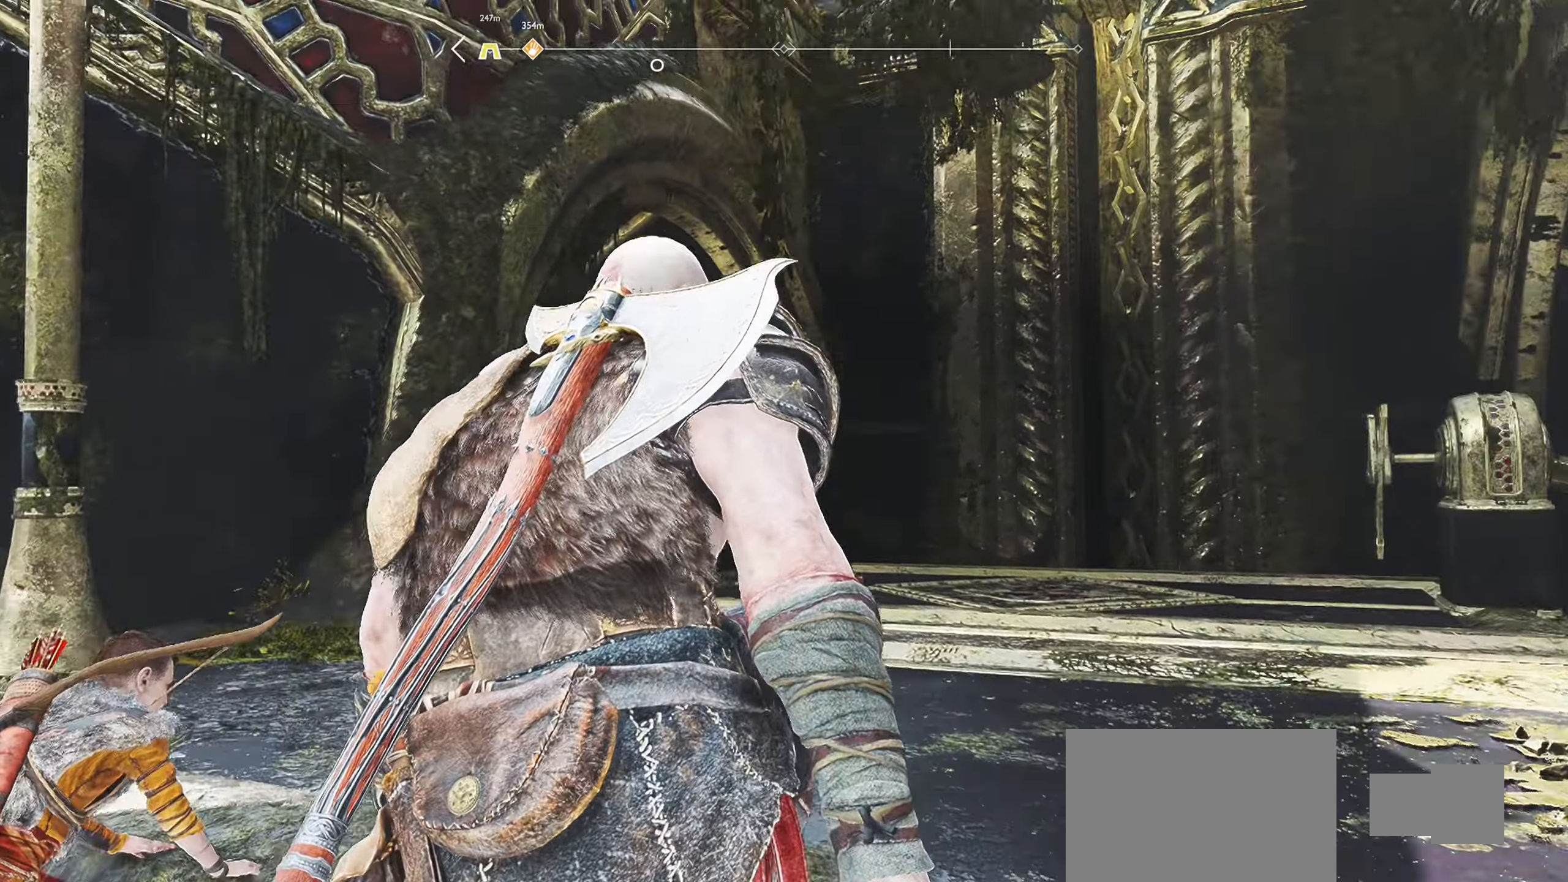
{"buttons": [], "left_stick": "center", "right_stick": "up", "events": [[117, "right_stick", "center"], [284, "right_stick", "up"]]}
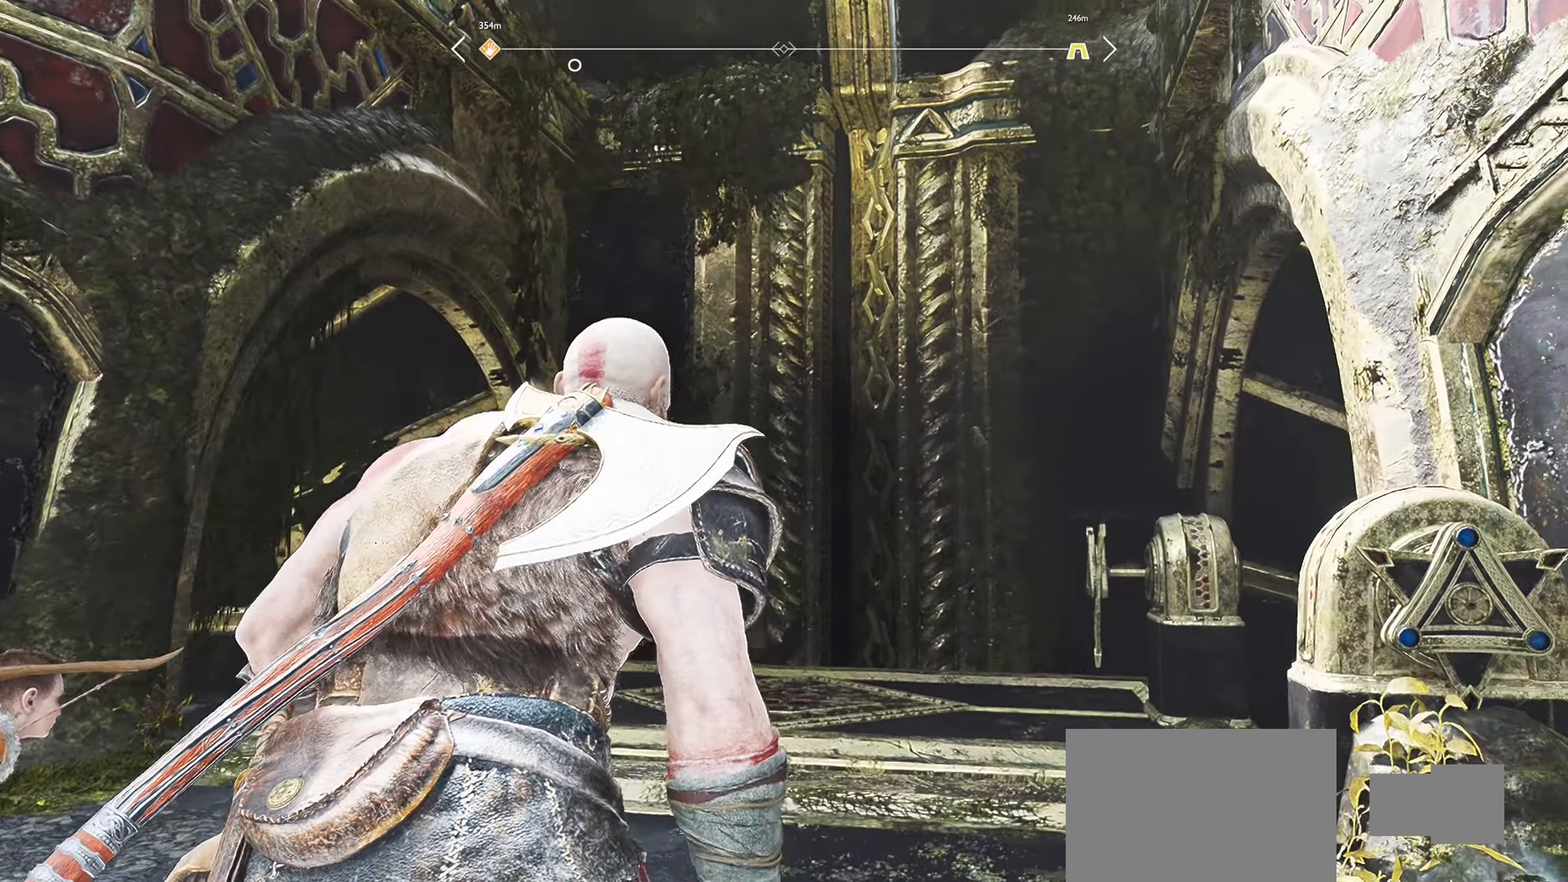
{"buttons": [], "left_stick": "up", "right_stick": "right", "events": [[299, "right_stick", "center"], [466, "left_stick", "up"], [466, "right_stick", "right"]]}
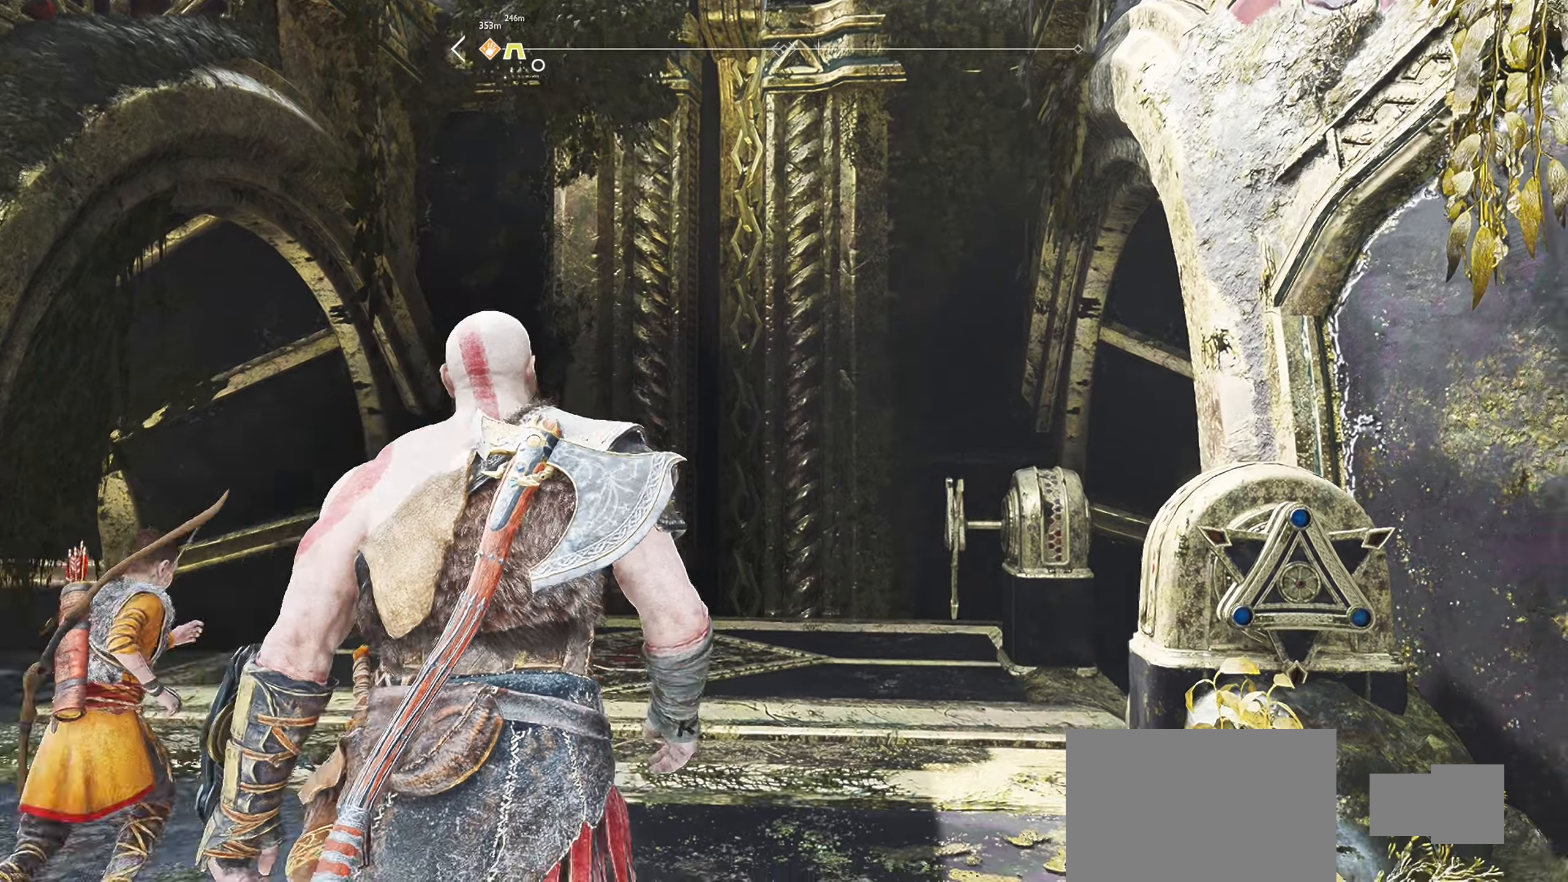
{"buttons": [], "left_stick": "up", "right_stick": "center", "events": [[117, "left_stick", "up-left"], [284, "right_stick", "center"], [484, "left_stick", "up"]]}
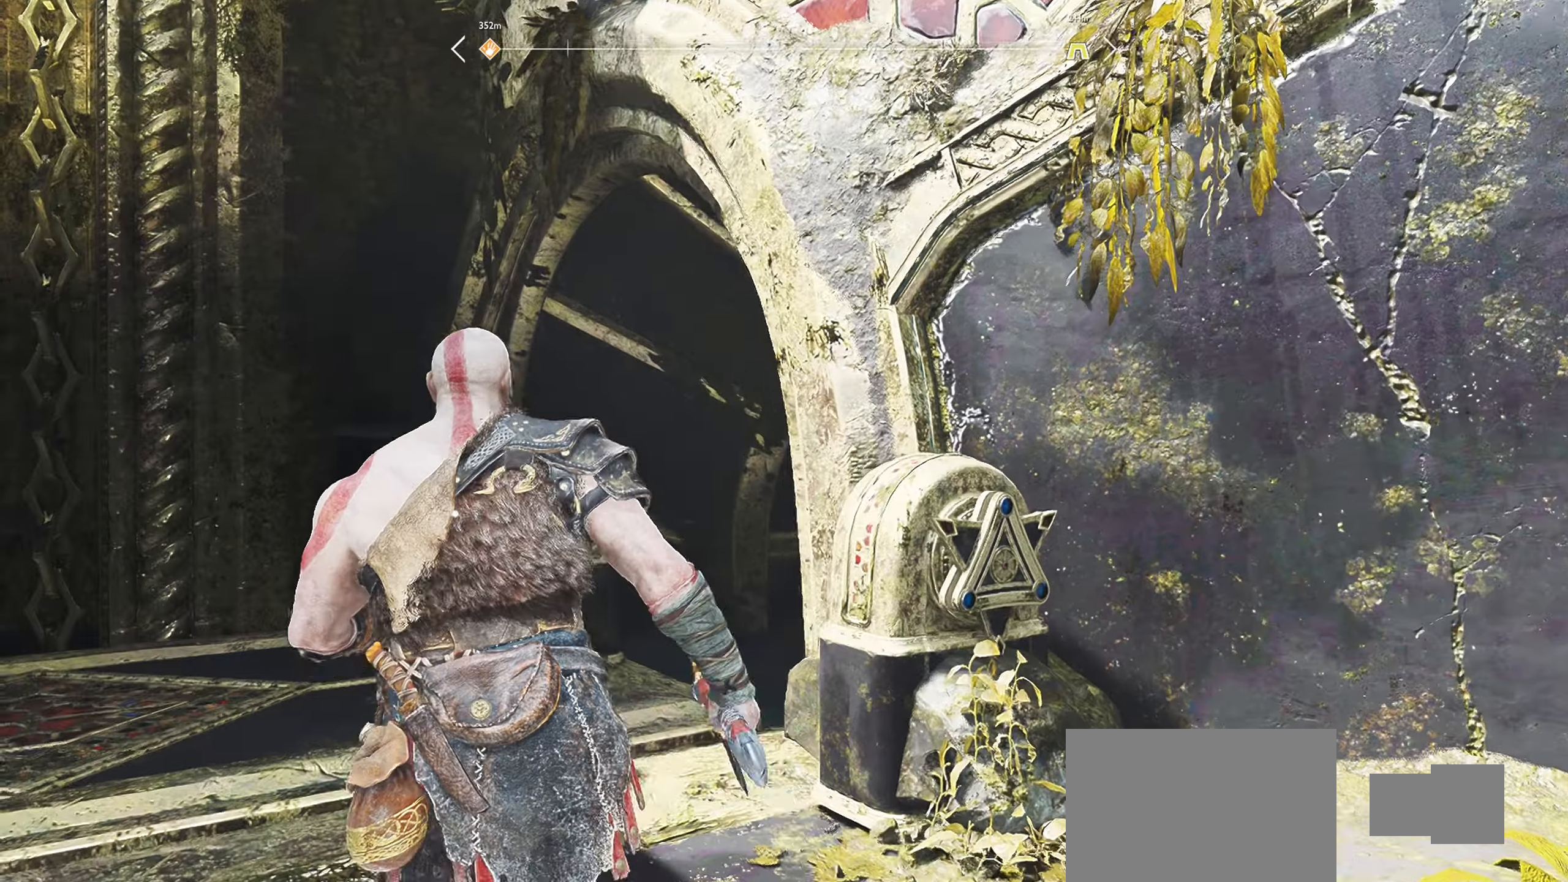
{"buttons": [], "left_stick": "left", "right_stick": "down-right", "events": [[117, "left_stick", "up-right"], [150, "right_stick", "down-right"], [367, "left_stick", "left"]]}
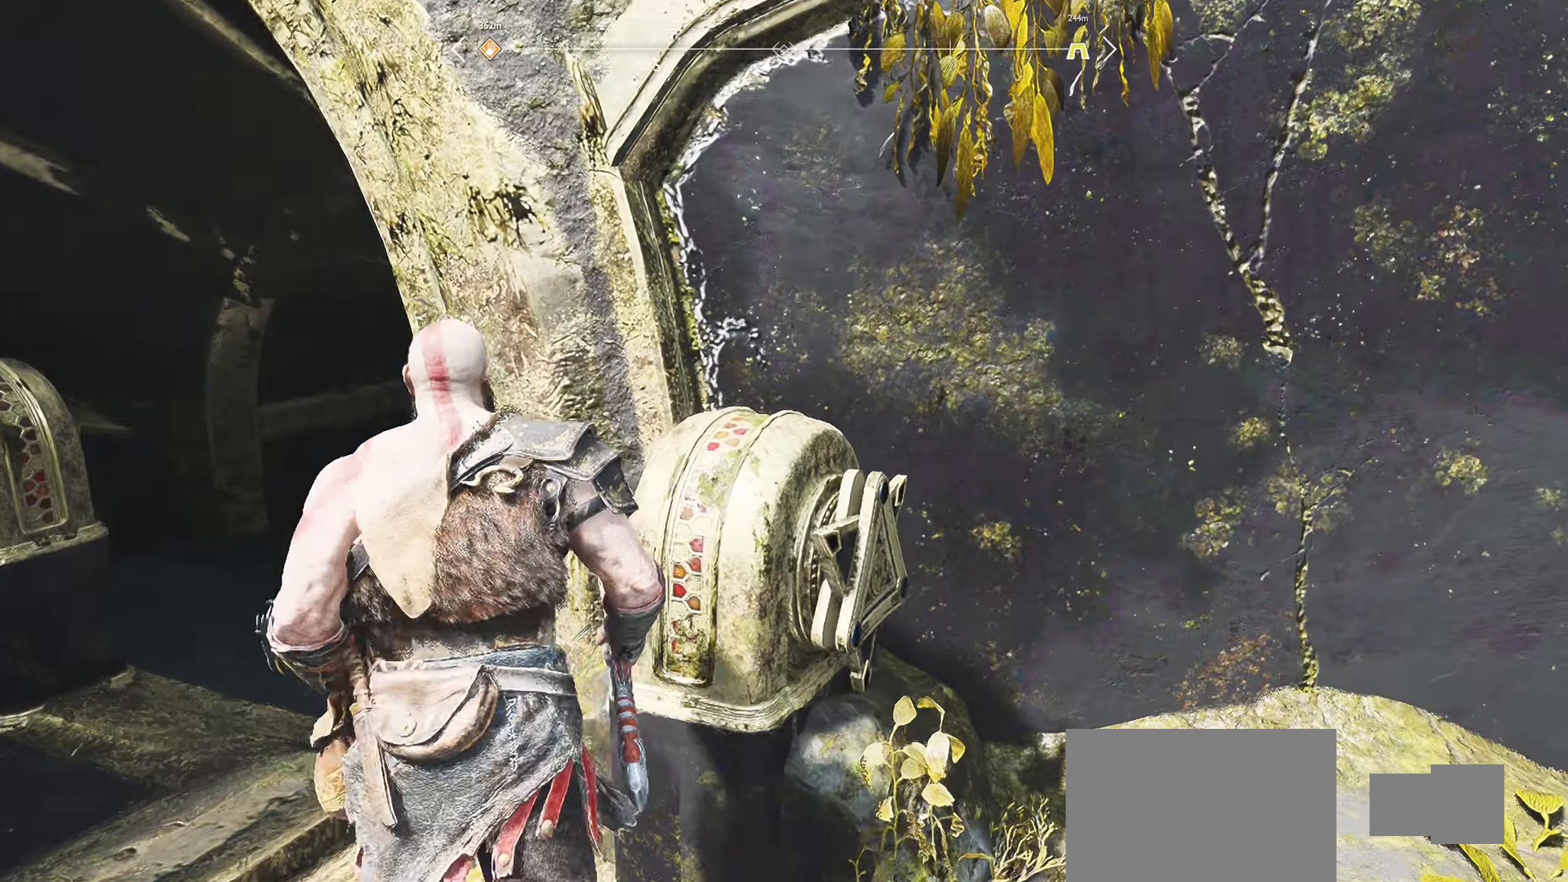
{"buttons": [], "left_stick": "left", "right_stick": "center", "events": [[367, "right_stick", "center"]]}
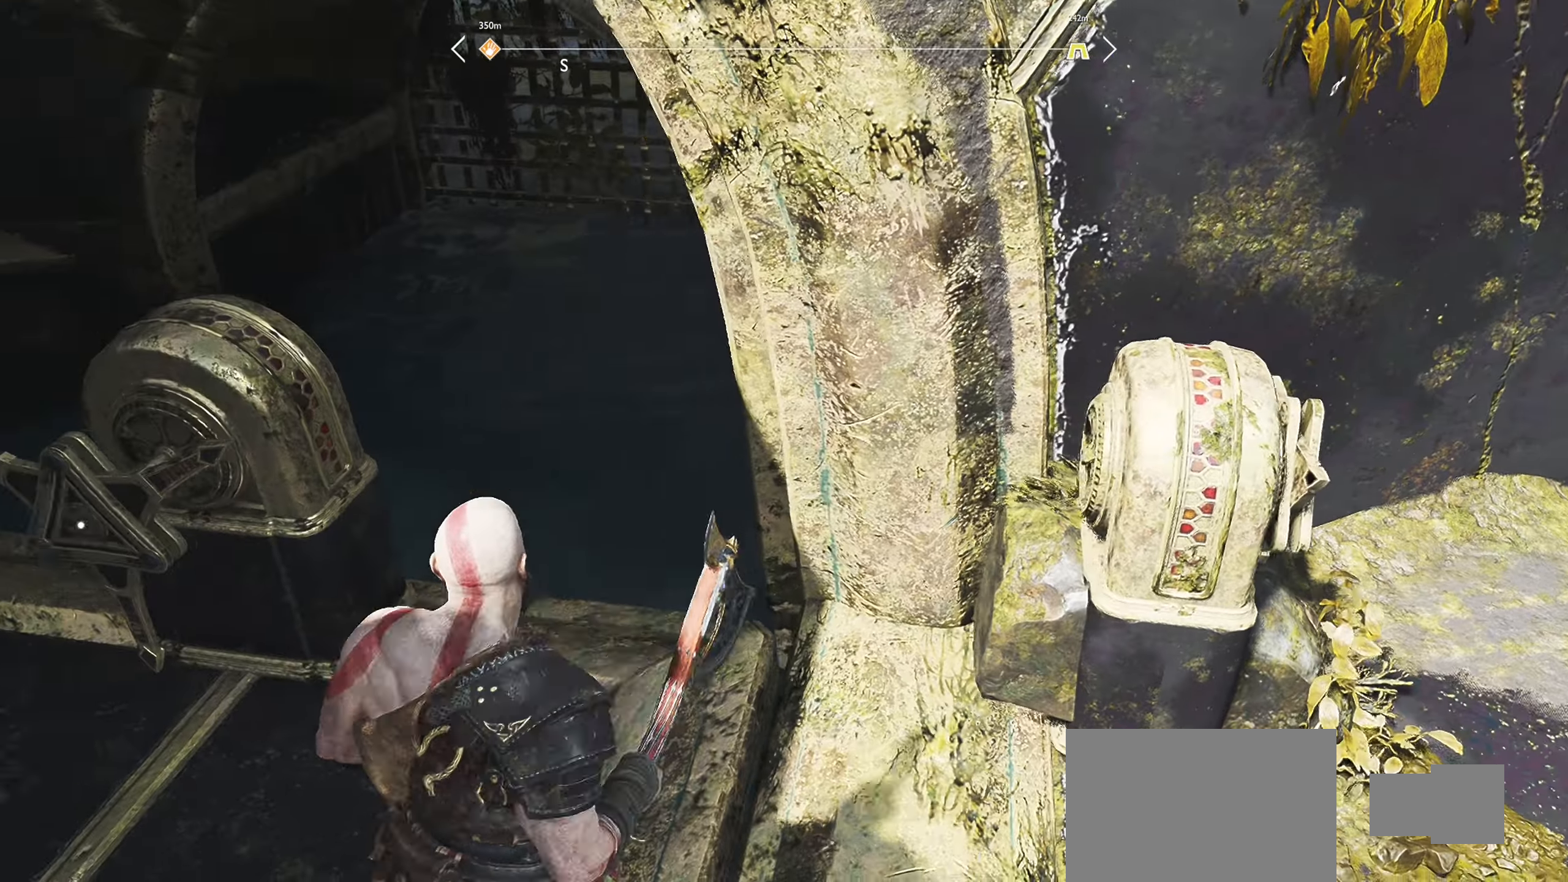
{"buttons": [], "left_stick": "up", "right_stick": "center", "events": [[33, "right_stick", "up-left"], [217, "left_stick", "center"], [233, "right_stick", "up"], [350, "right_stick", "up-right"], [484, "left_stick", "up"], [484, "right_stick", "center"]]}
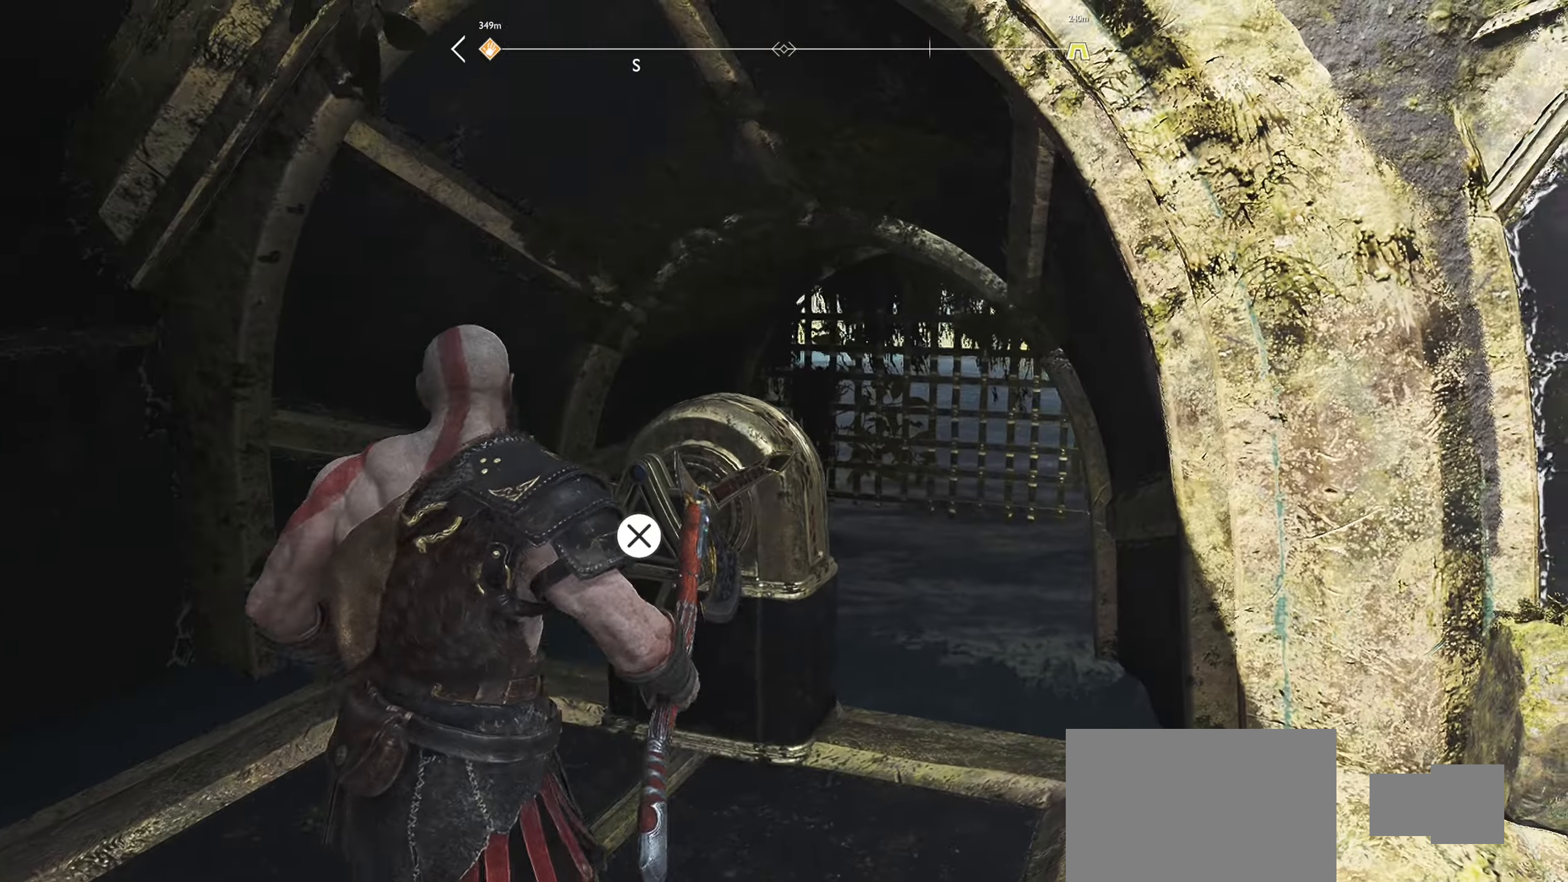
{"buttons": [], "left_stick": "center", "right_stick": "left", "events": [[117, "left_stick", "center"], [234, "CROSS", "down"], [301, "CROSS", "up"], [401, "right_stick", "left"]]}
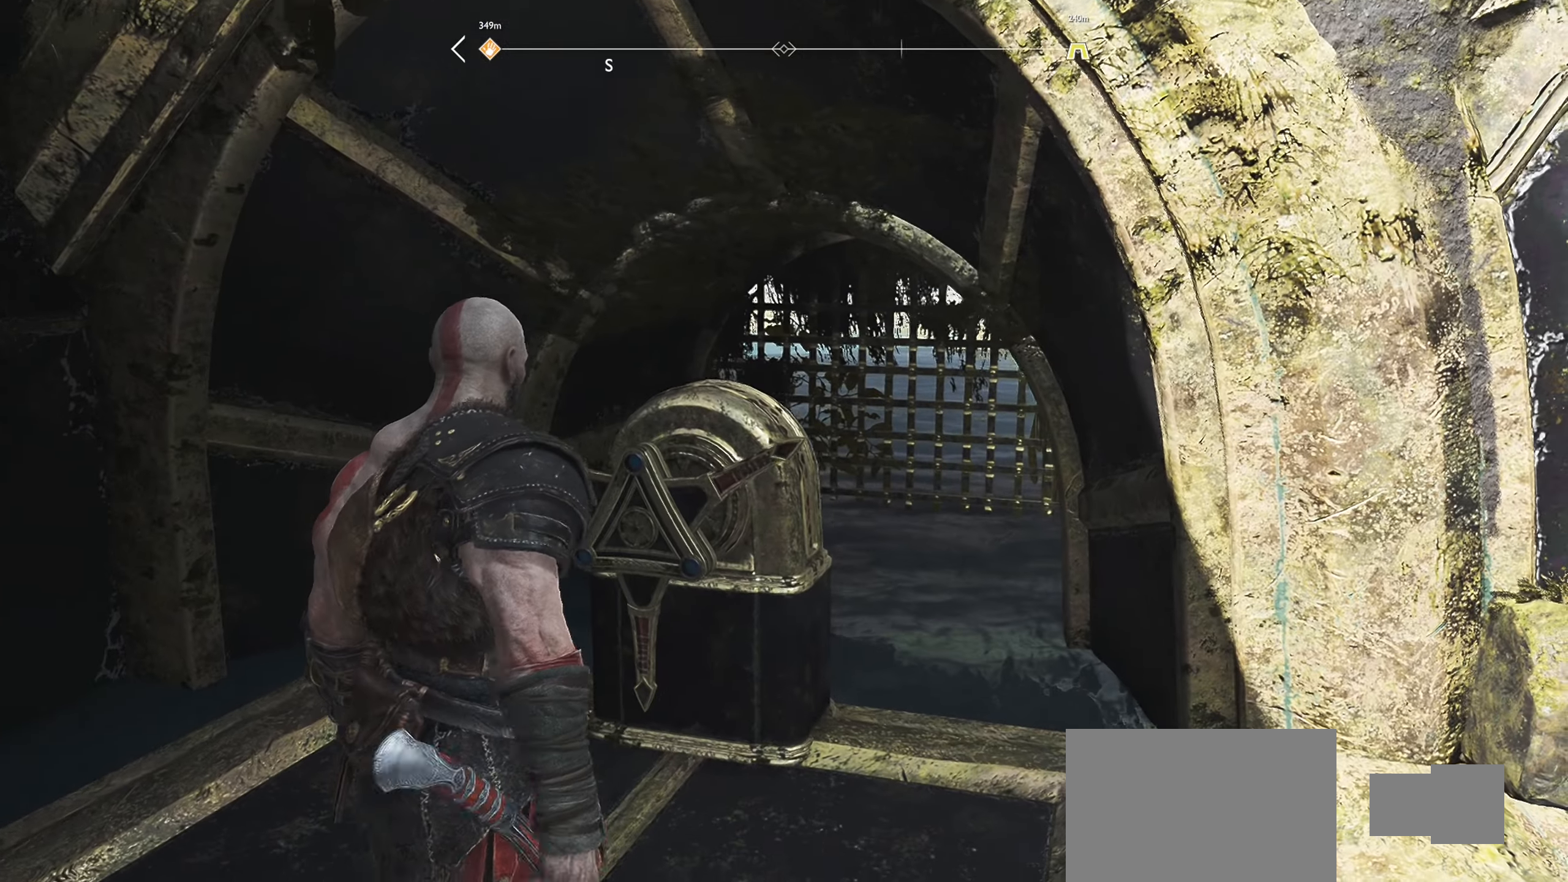
{"buttons": [], "left_stick": "center", "right_stick": "center", "events": [[434, "right_stick", "center"]]}
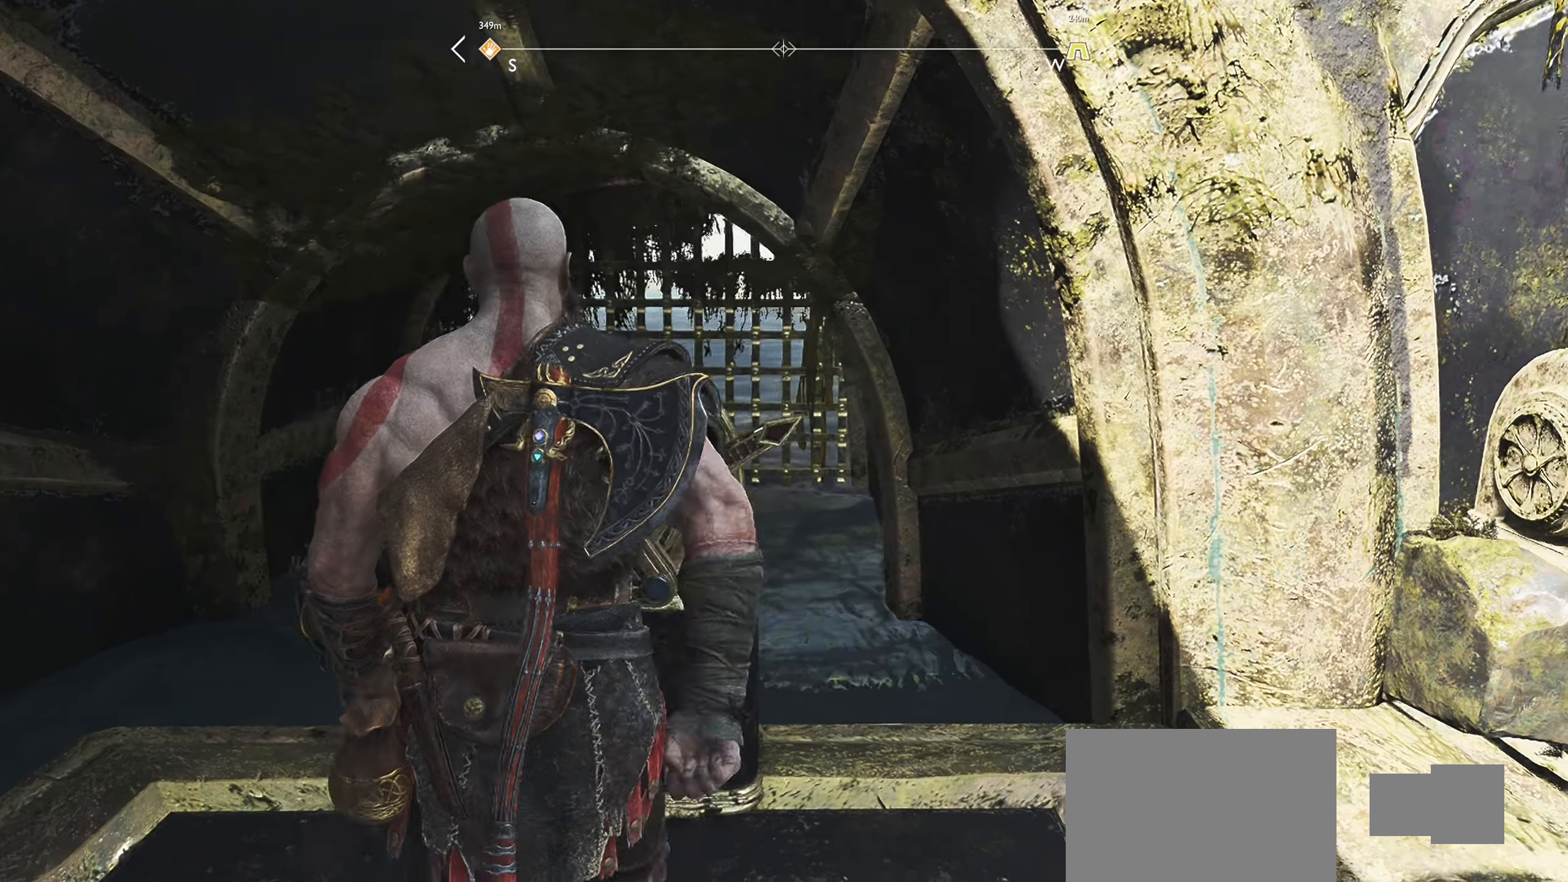
{"buttons": [], "left_stick": "center", "right_stick": "center", "events": []}
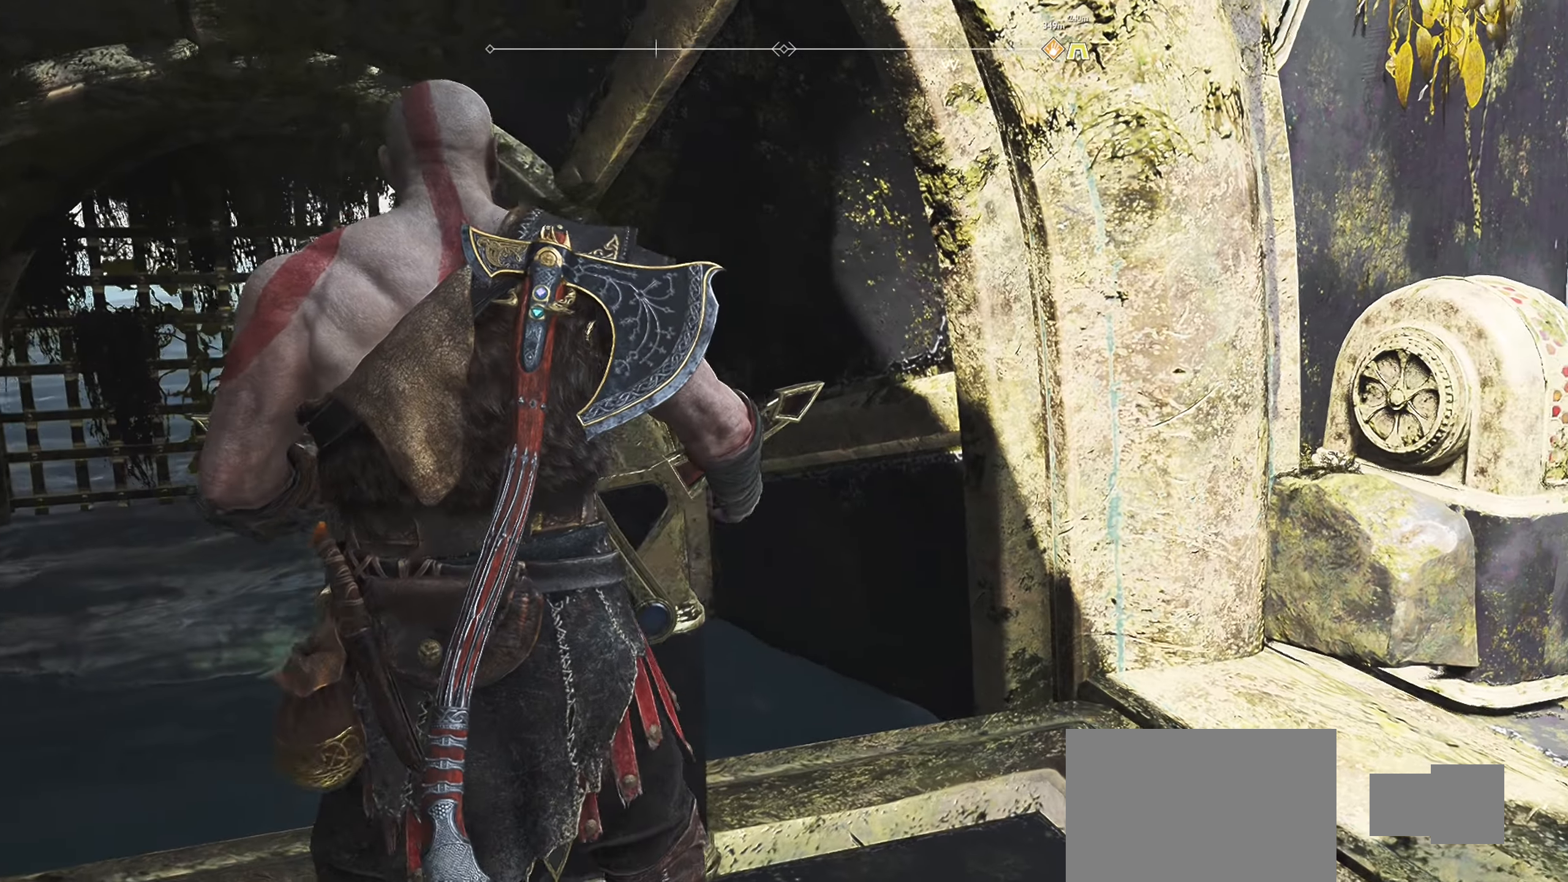
{"buttons": [], "left_stick": "center", "right_stick": "center", "events": []}
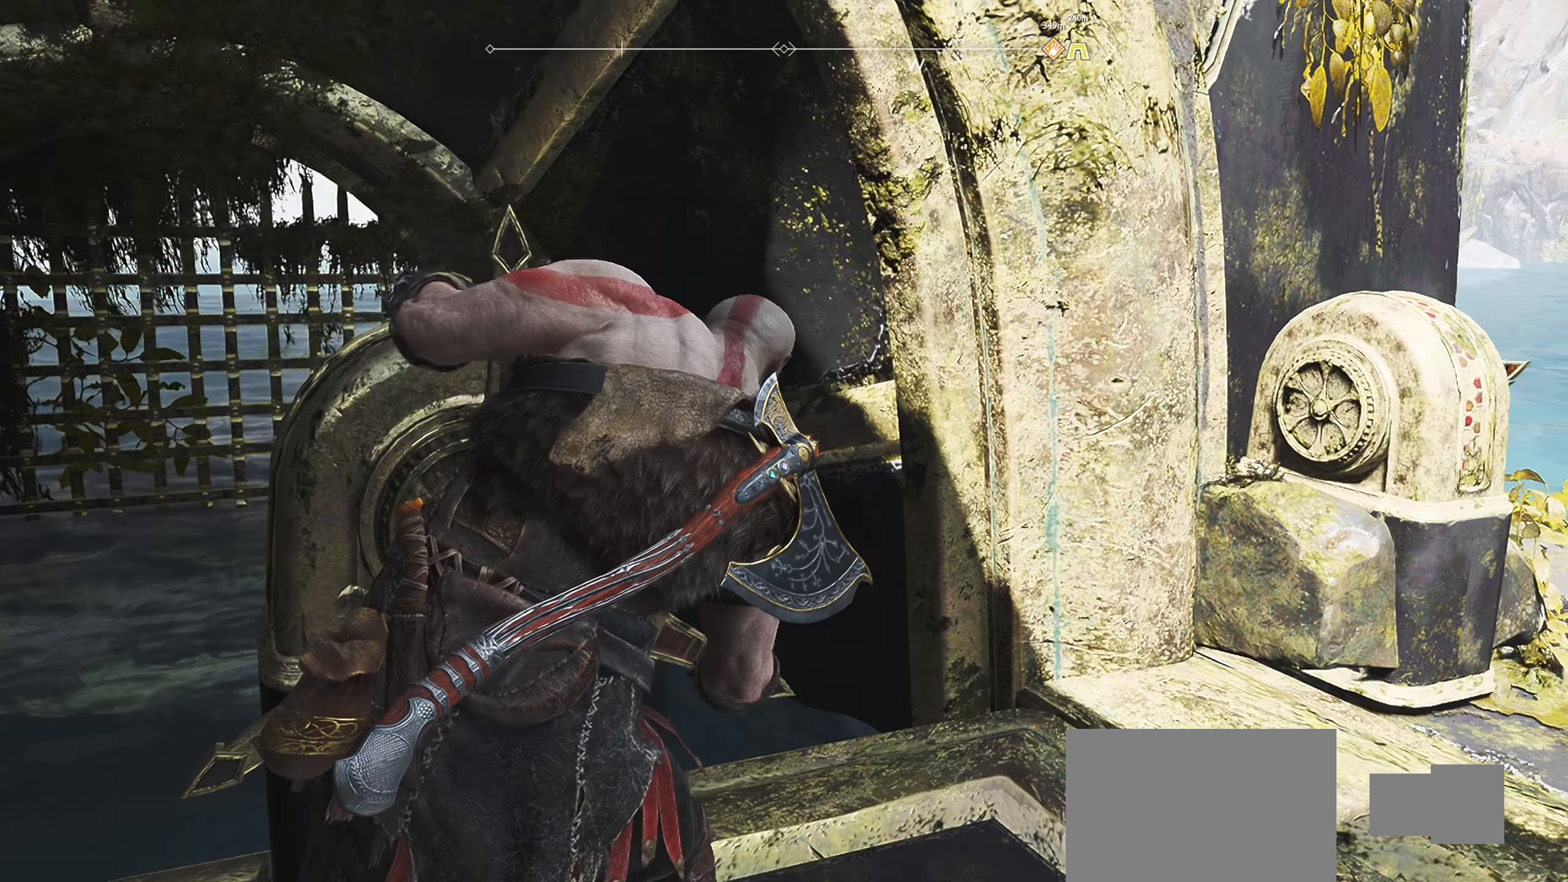
{"buttons": [], "left_stick": "center", "right_stick": "center", "events": []}
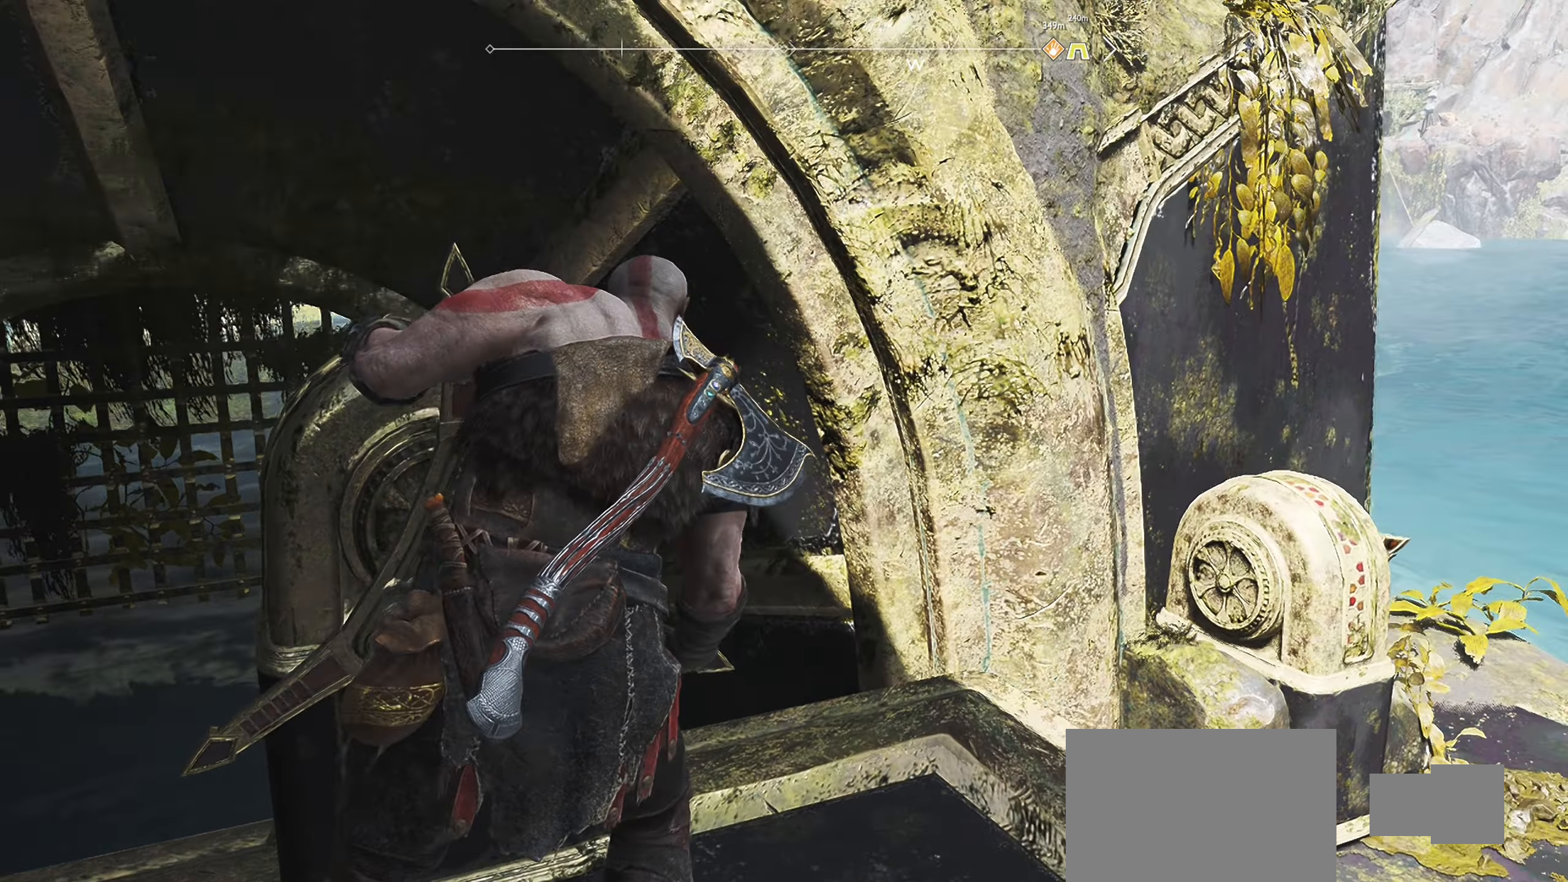
{"buttons": [], "left_stick": "center", "right_stick": "center", "events": []}
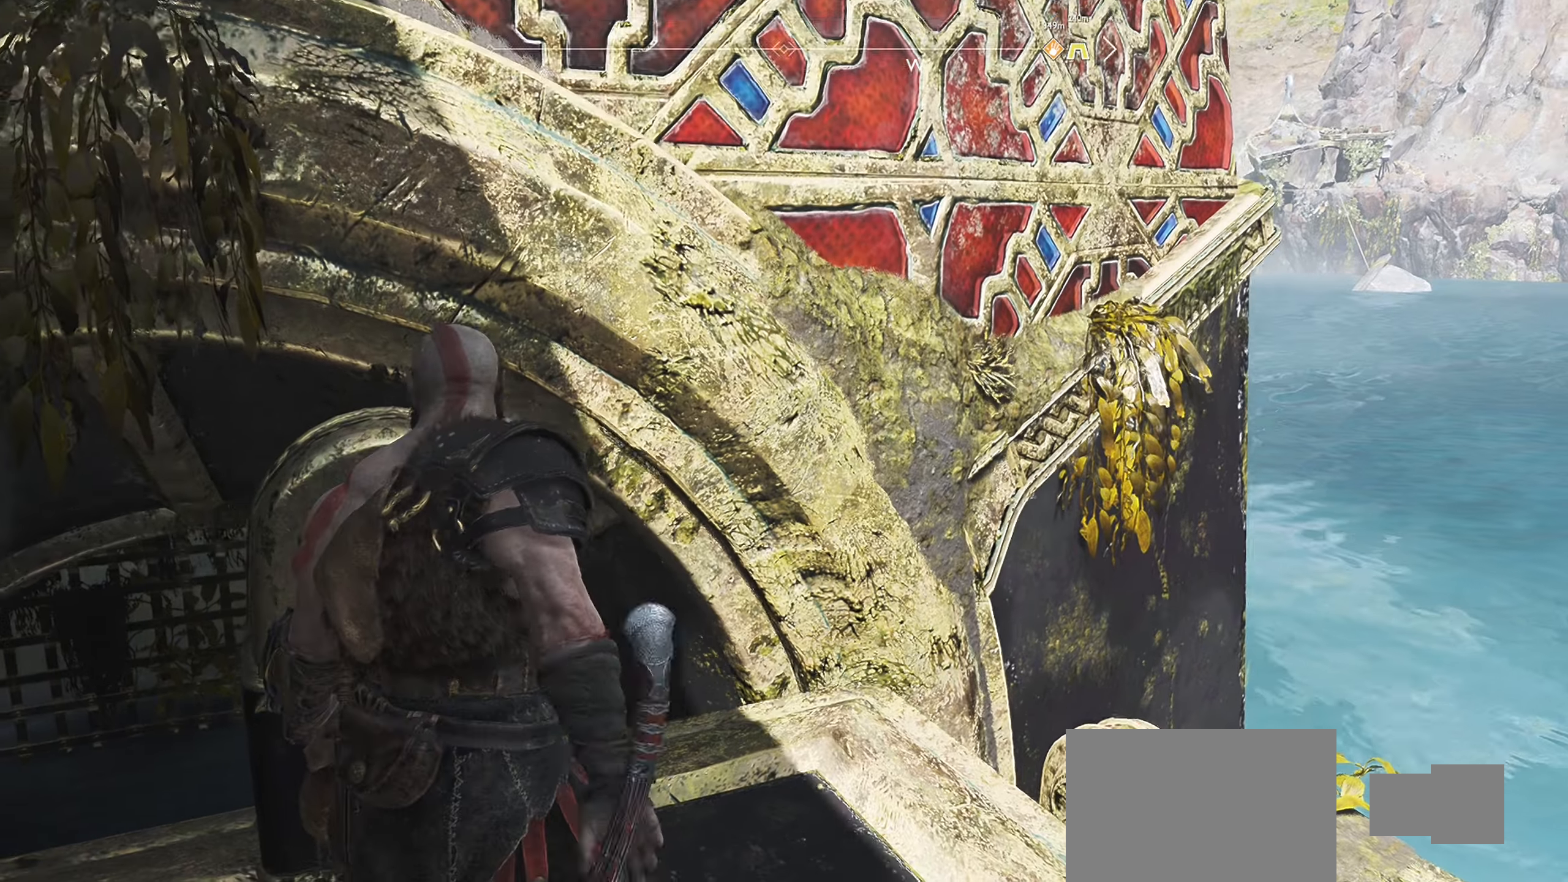
{"buttons": [], "left_stick": "center", "right_stick": "left", "events": [[300, "right_stick", "left"]]}
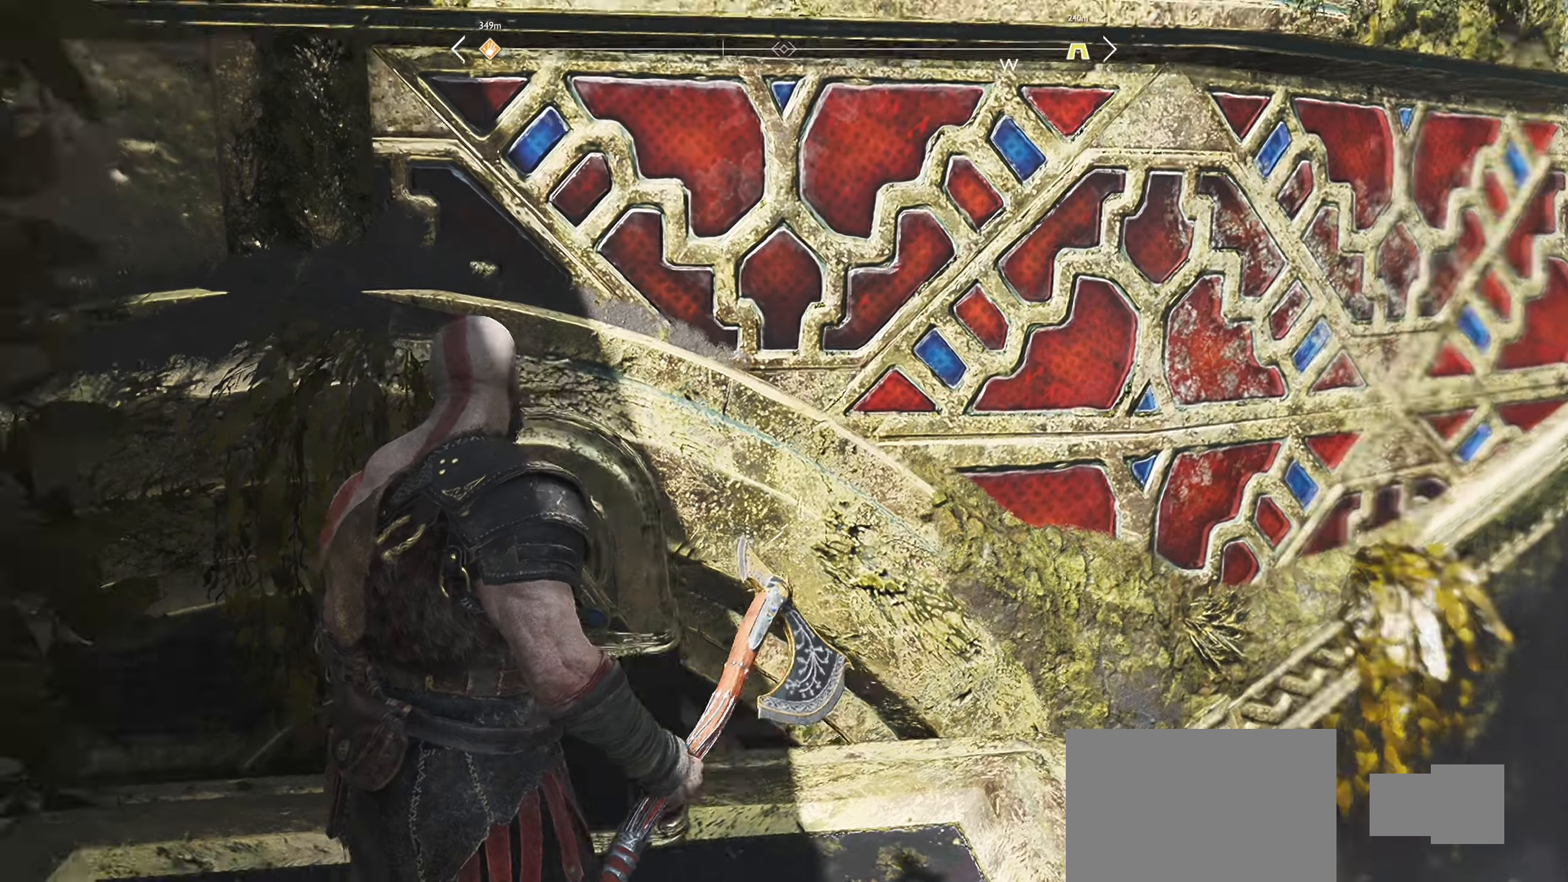
{"buttons": [], "left_stick": "center", "right_stick": "left", "events": []}